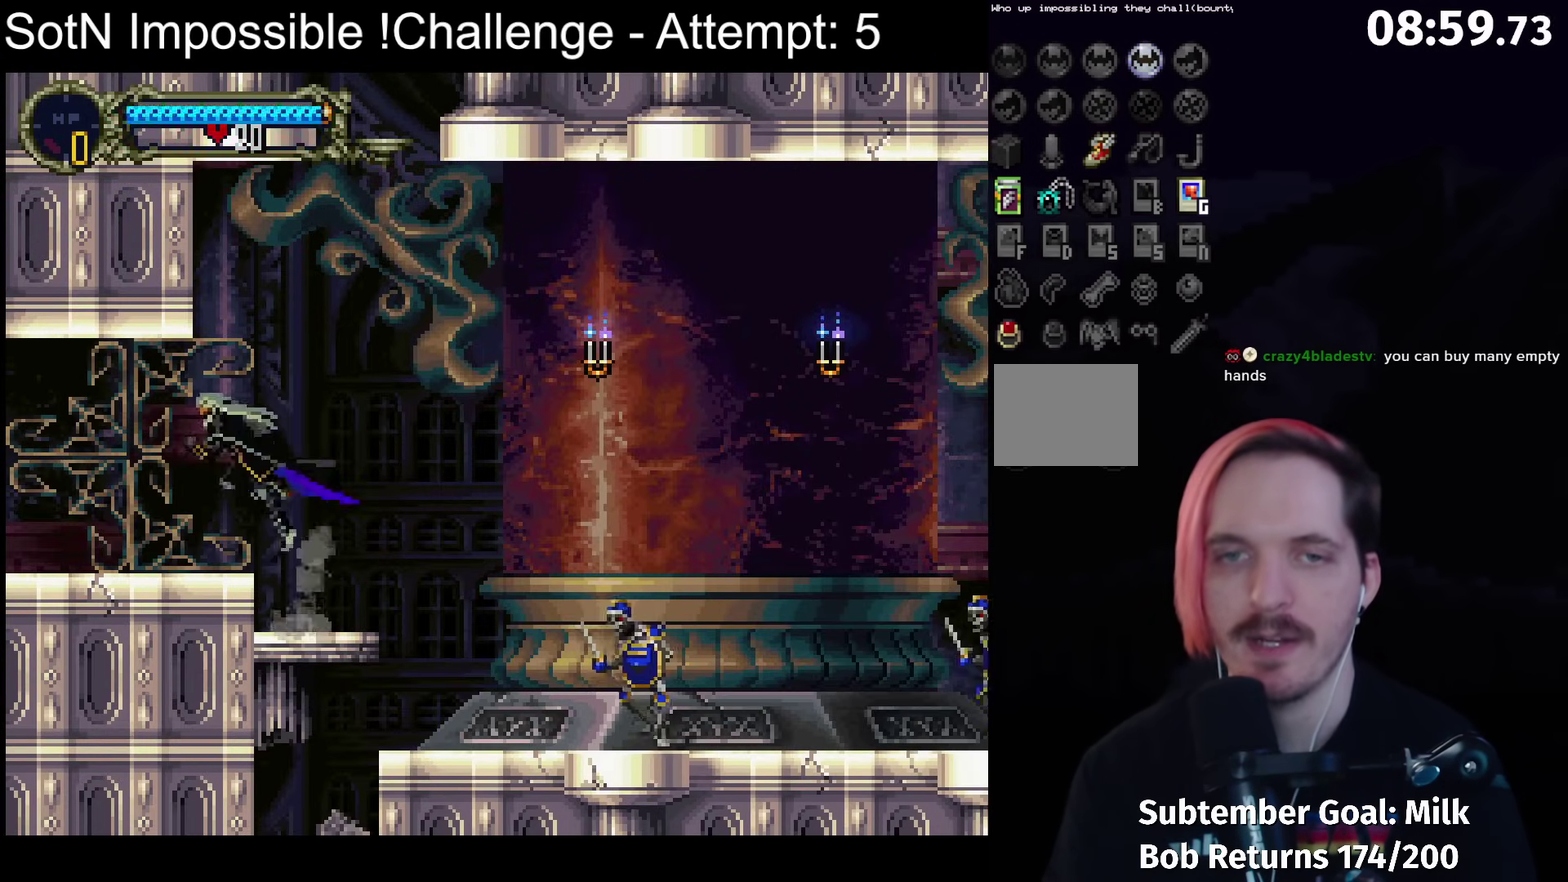
Gameplay with a controller (Xbox layout); each line is a JSON object with the inputs held at the frame after it. "events" lists button and stick changes between this image and that frame as [ms after this image, input, new state], when the widget could be followed in between. Not read: L3 R3 right_stick.
{"buttons": [], "left_stick": "center", "events": [[250, "B", "down"], [283, "Y", "down"], [300, "left_stick", "center"], [333, "B", "up"], [367, "Y", "up"]]}
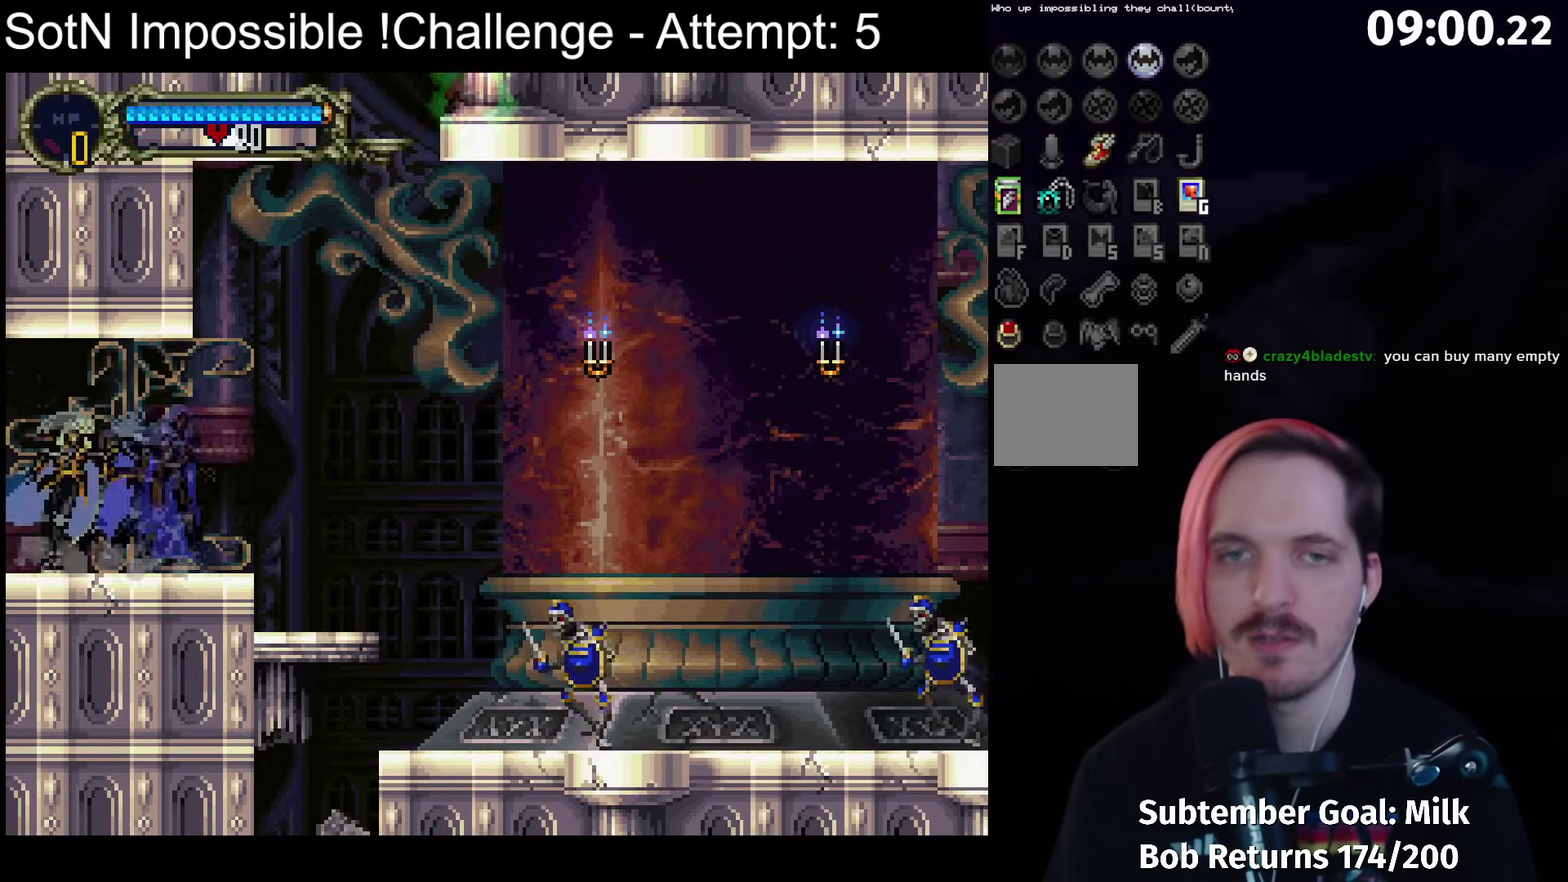
{"buttons": [], "left_stick": "left", "events": [[217, "left_stick", "left"]]}
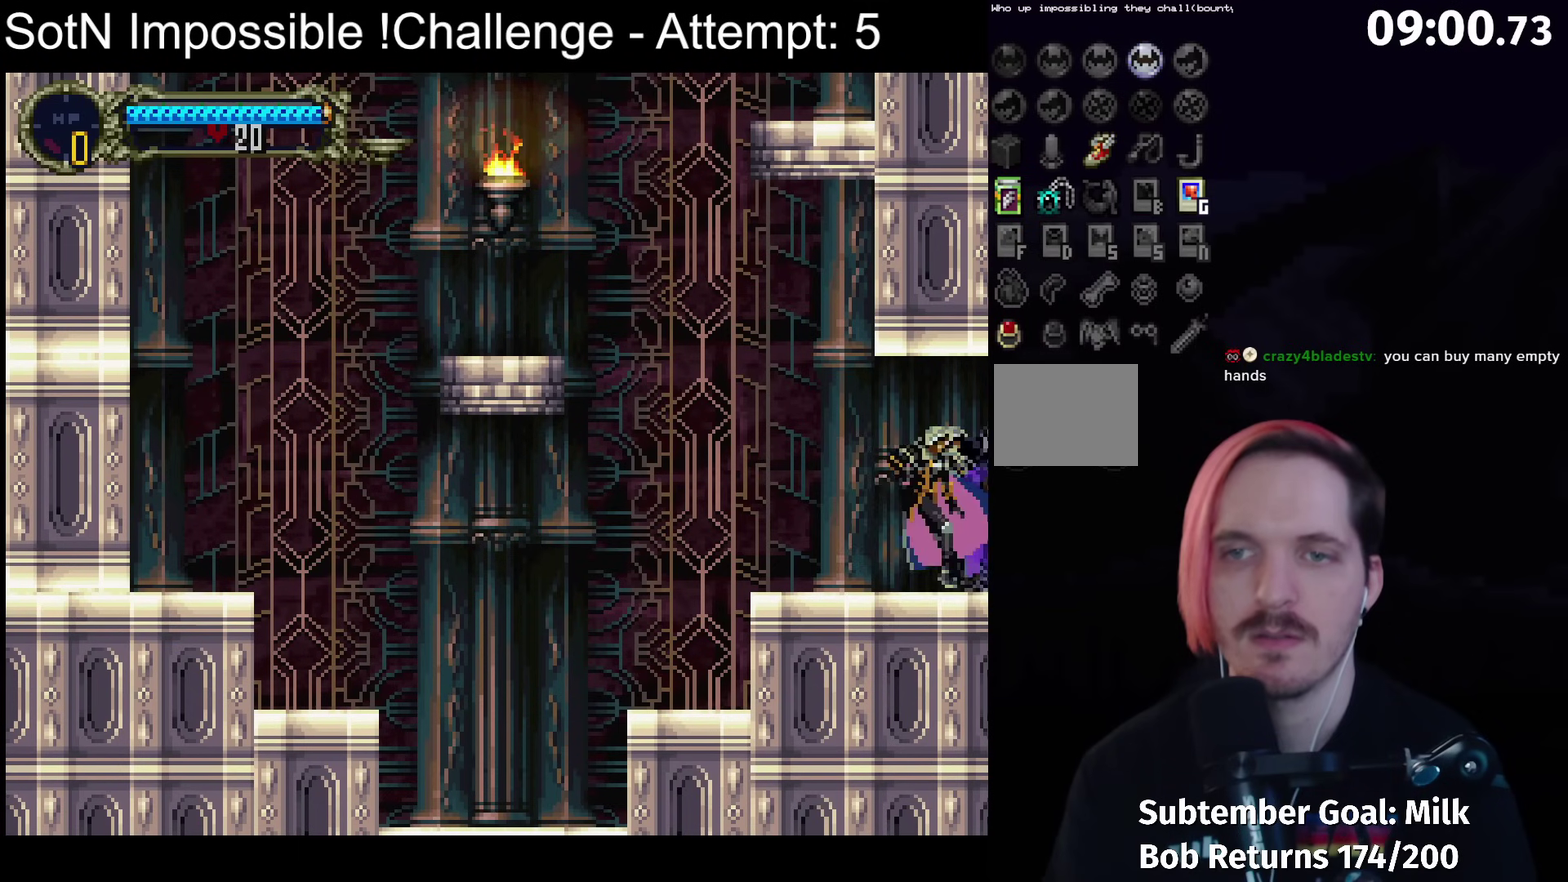
{"buttons": [], "left_stick": "left", "events": []}
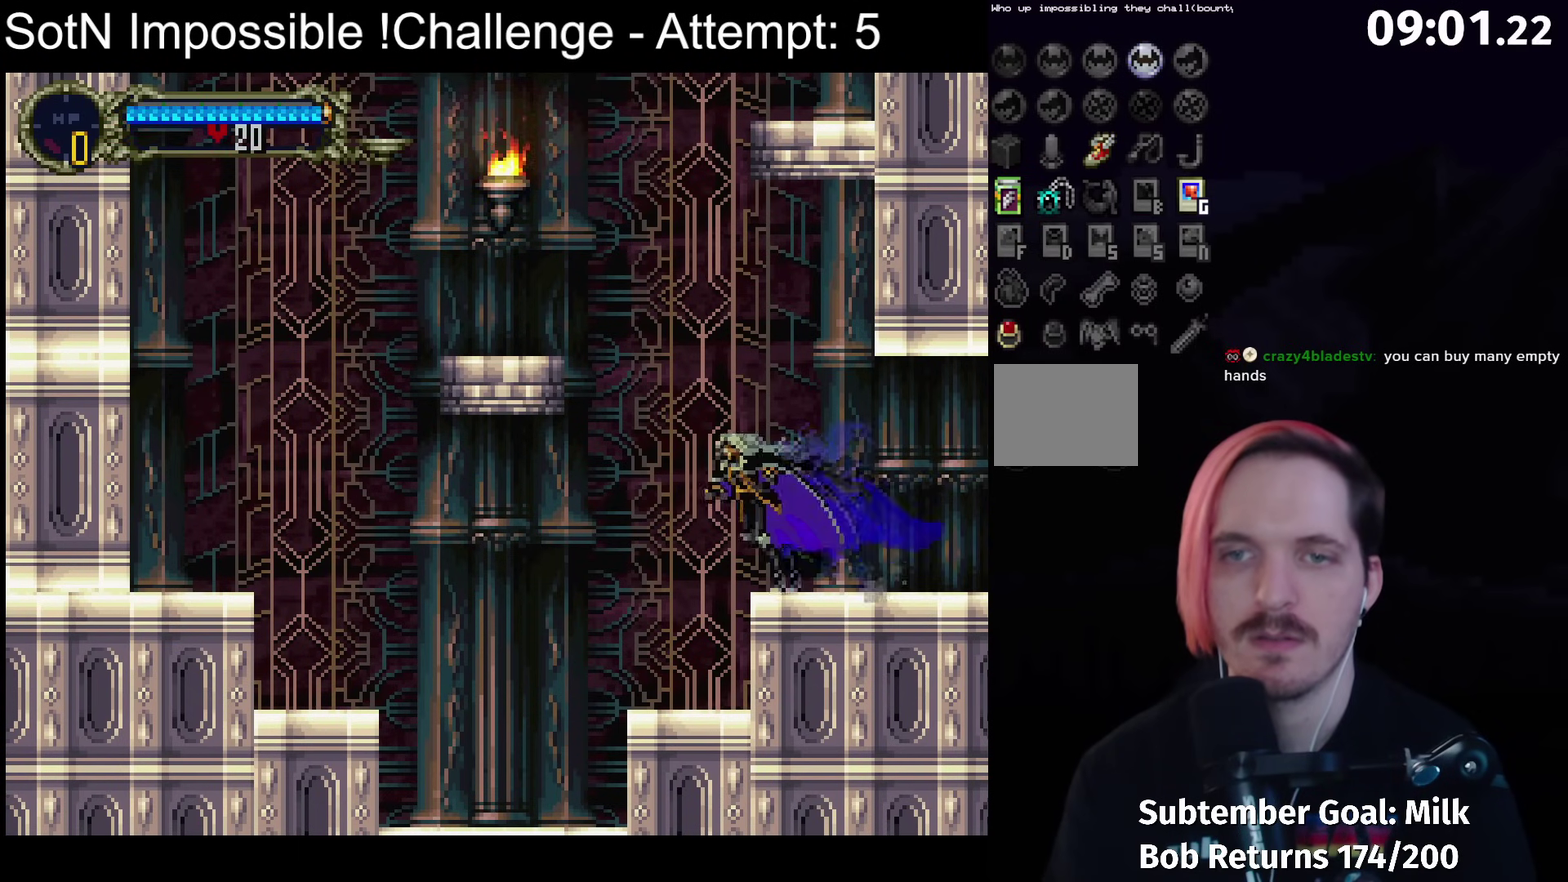
{"buttons": [], "left_stick": "center", "events": [[417, "left_stick", "center"]]}
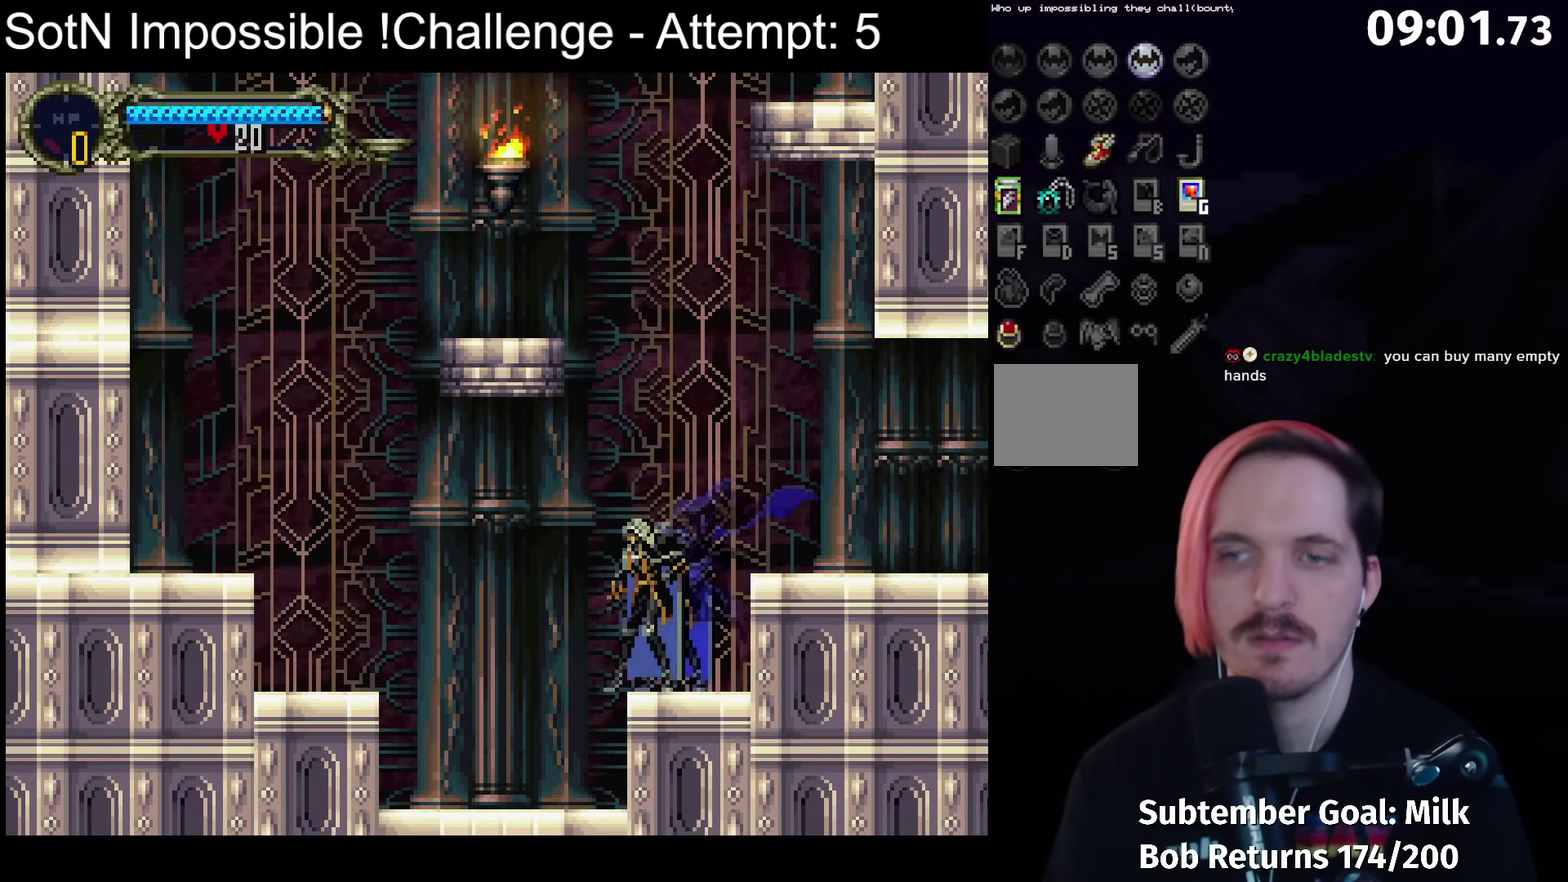
{"buttons": ["A"], "left_stick": "left", "events": [[17, "left_stick", "down-right"], [117, "left_stick", "up"], [183, "left_stick", "center"], [233, "A", "down"], [417, "left_stick", "left"]]}
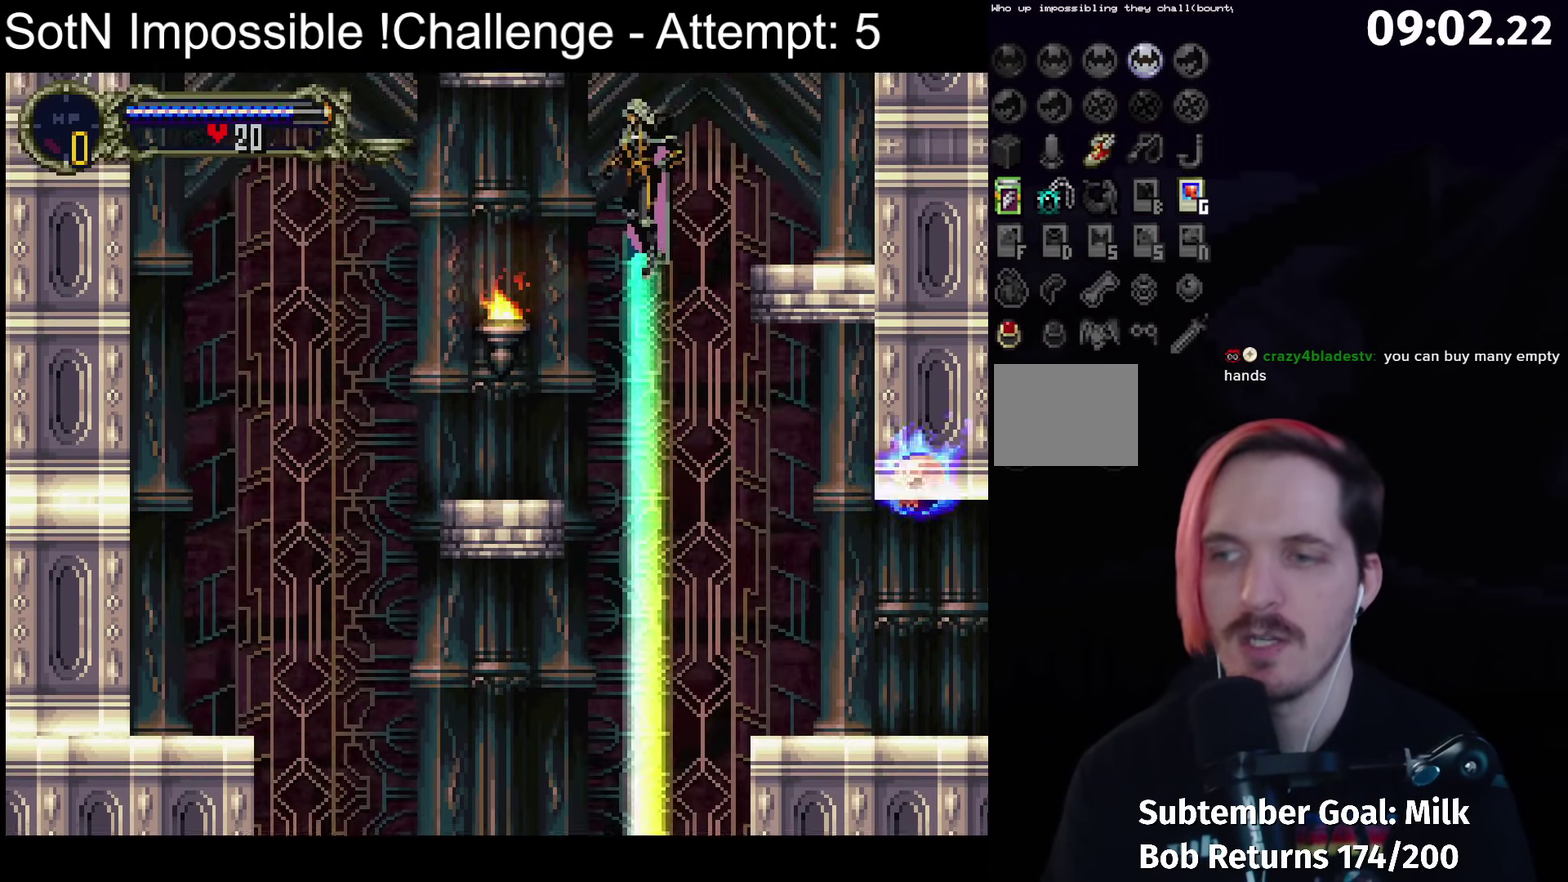
{"buttons": ["A"], "left_stick": "down-left", "events": [[333, "left_stick", "down-left"]]}
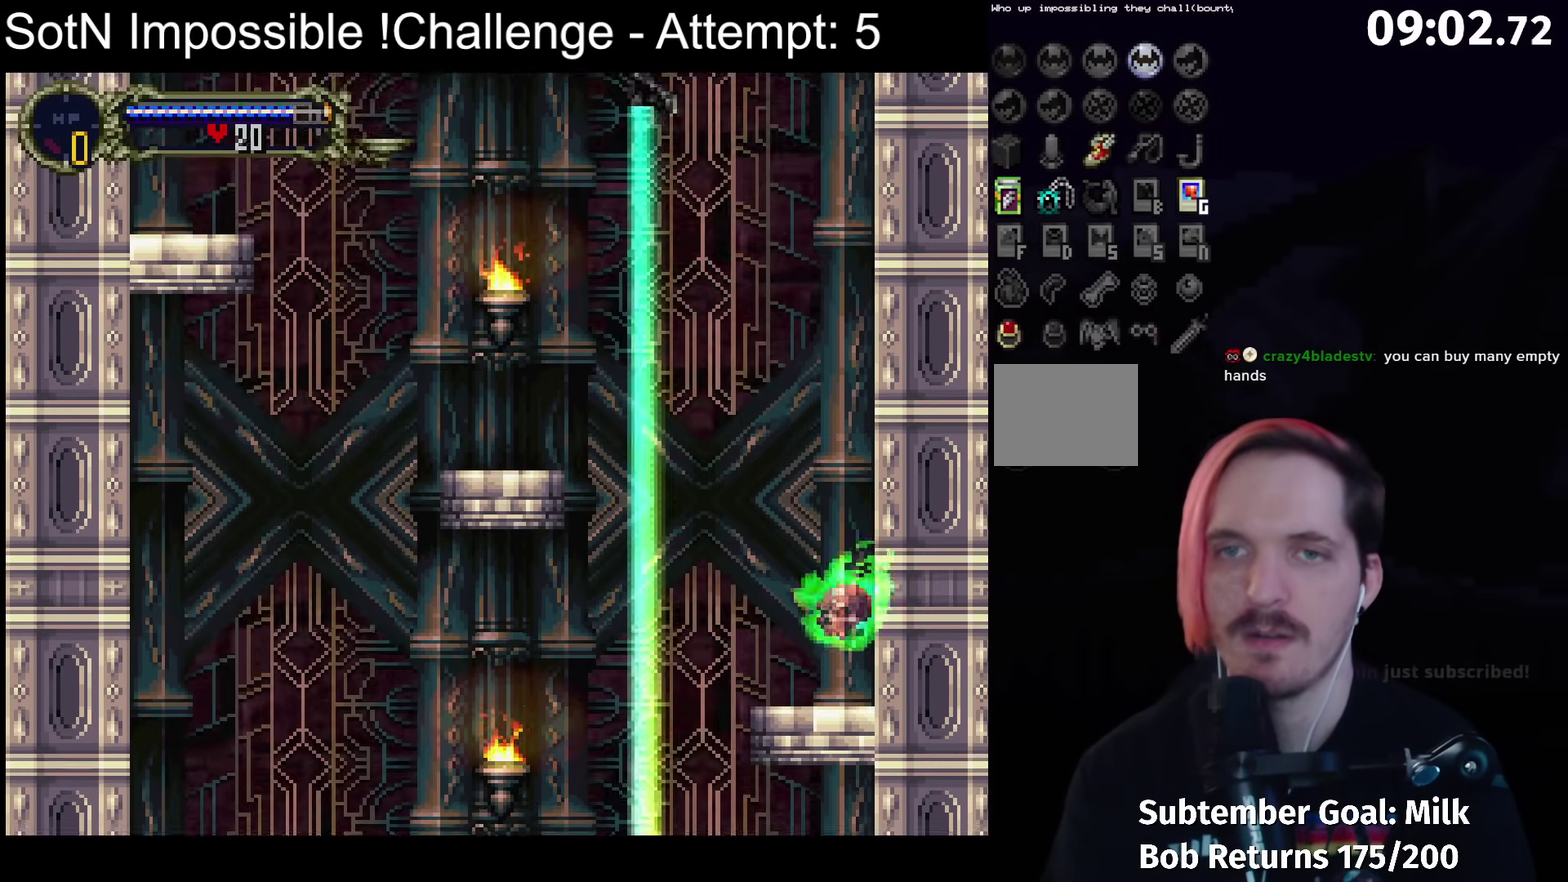
{"buttons": [], "left_stick": "left", "events": [[200, "X", "down"], [217, "left_stick", "left"], [500, "A", "up"], [500, "X", "up"]]}
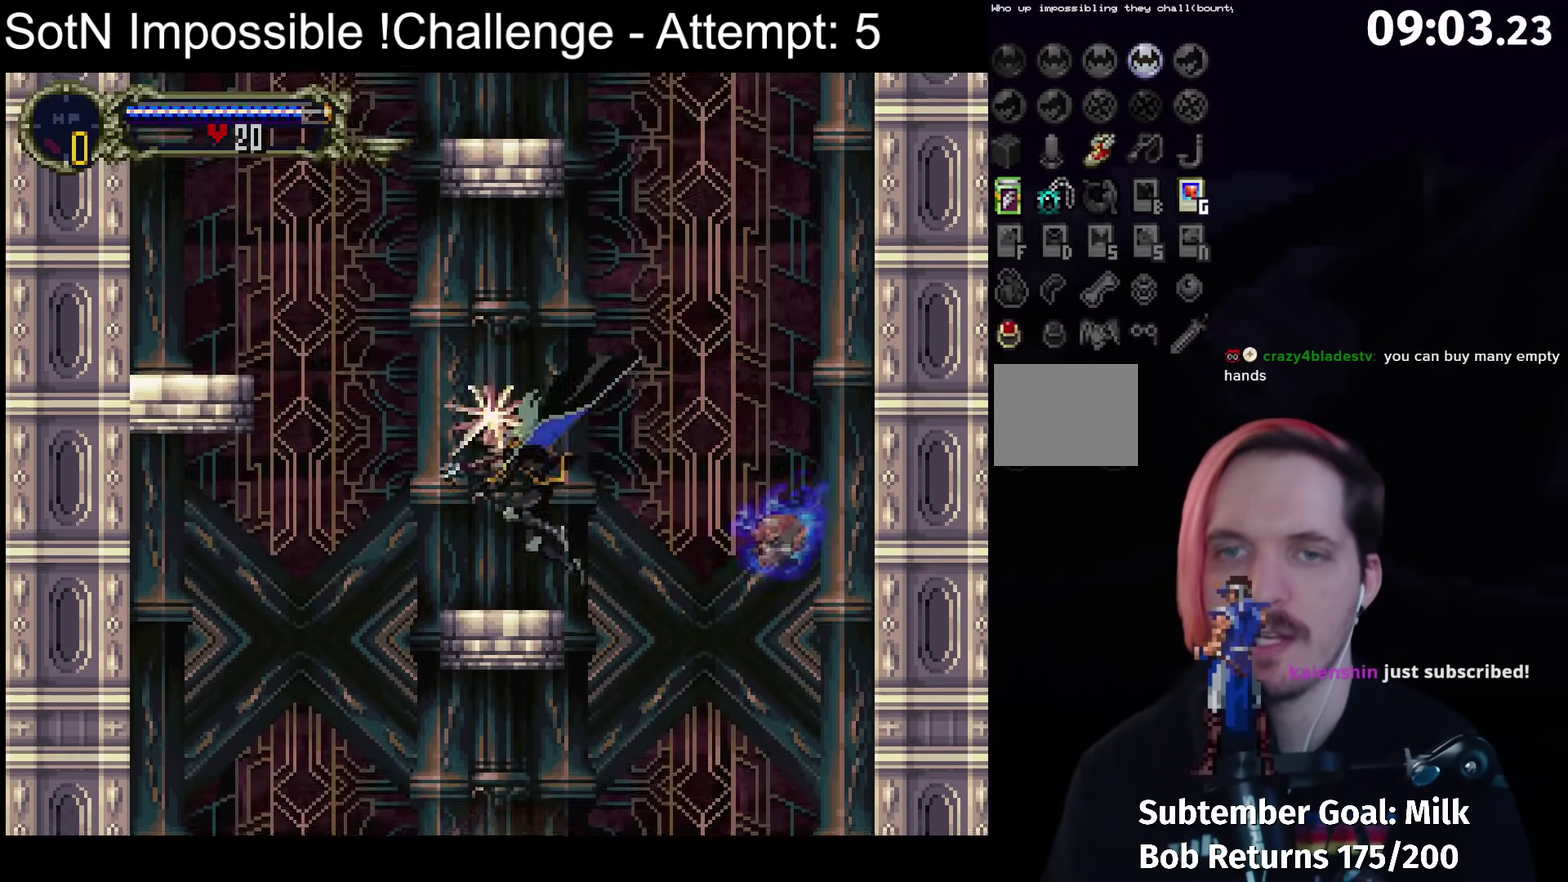
{"buttons": ["A"], "left_stick": "left", "events": [[167, "A", "down"]]}
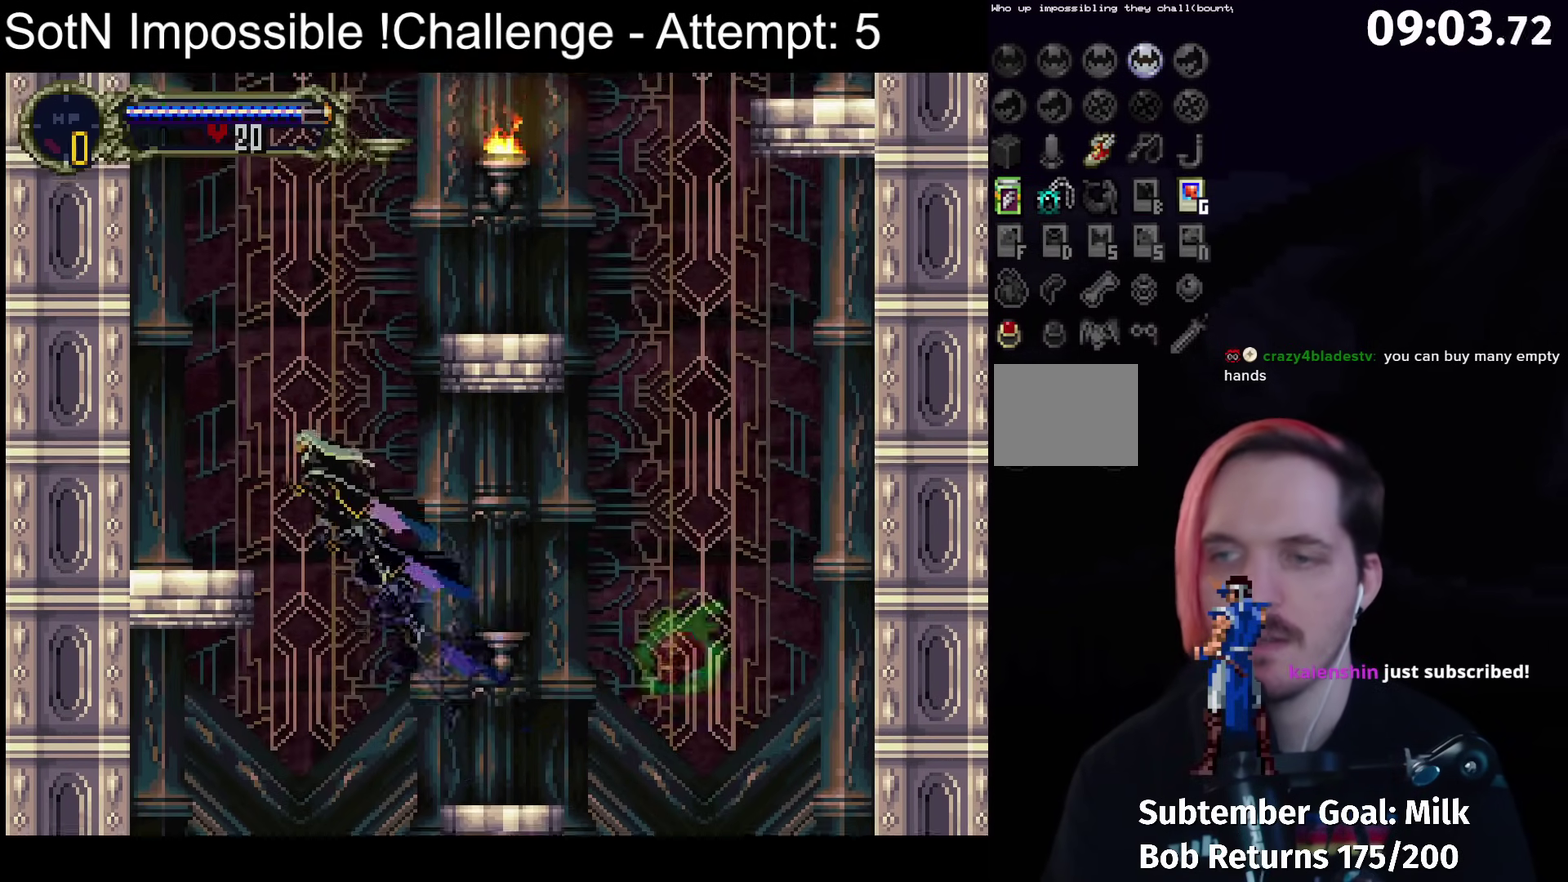
{"buttons": ["A"], "left_stick": "down-right", "events": [[233, "A", "up"], [317, "left_stick", "center"], [433, "left_stick", "down-right"], [450, "A", "down"]]}
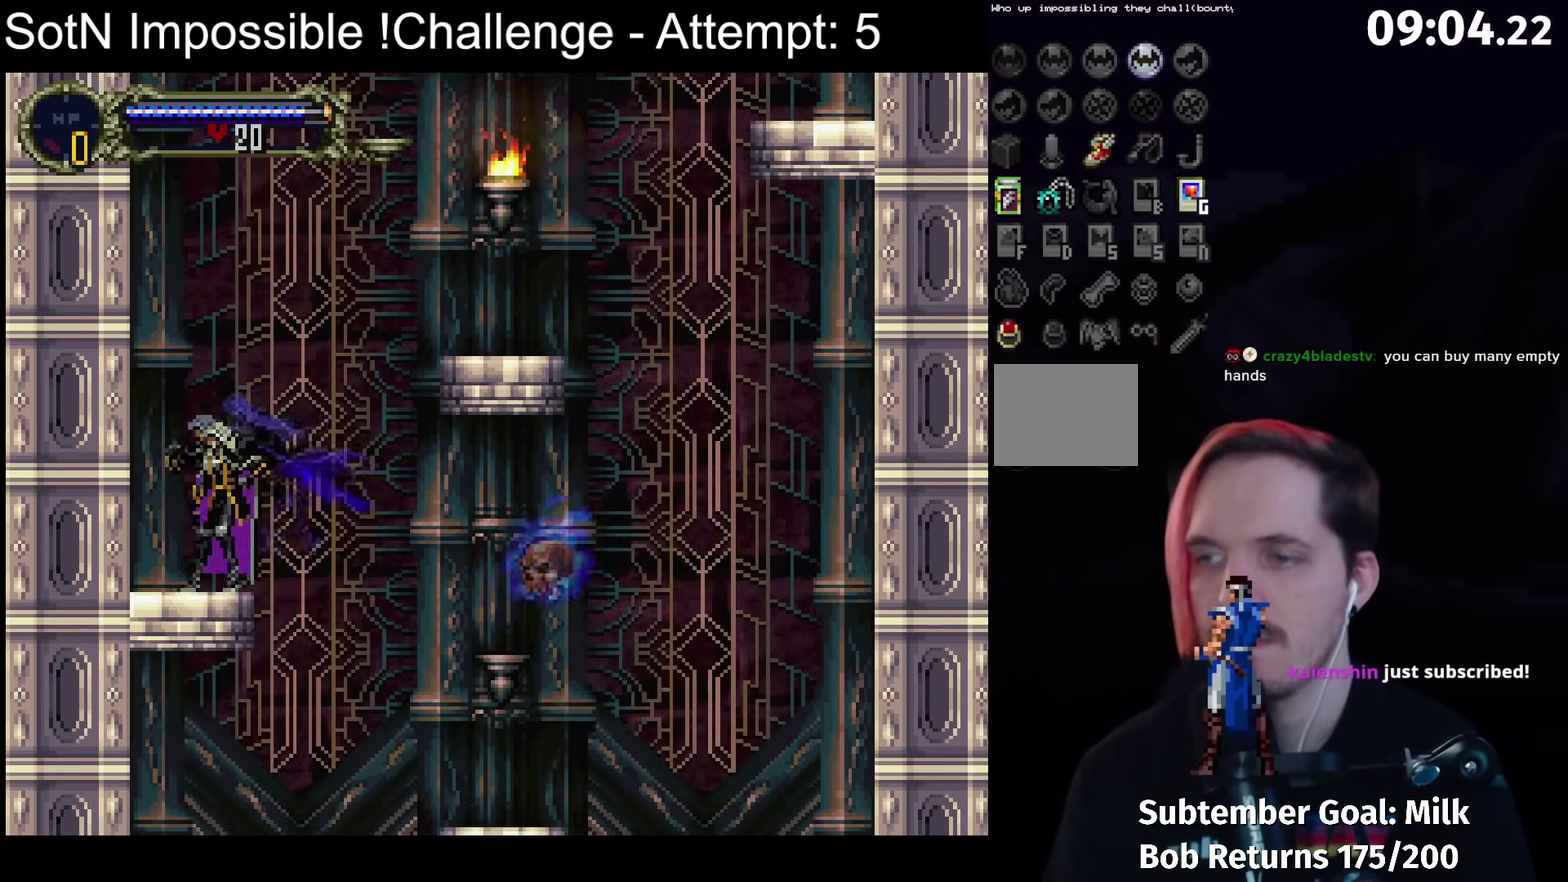
{"buttons": ["A", "X"], "left_stick": "down-right", "events": [[267, "X", "down"]]}
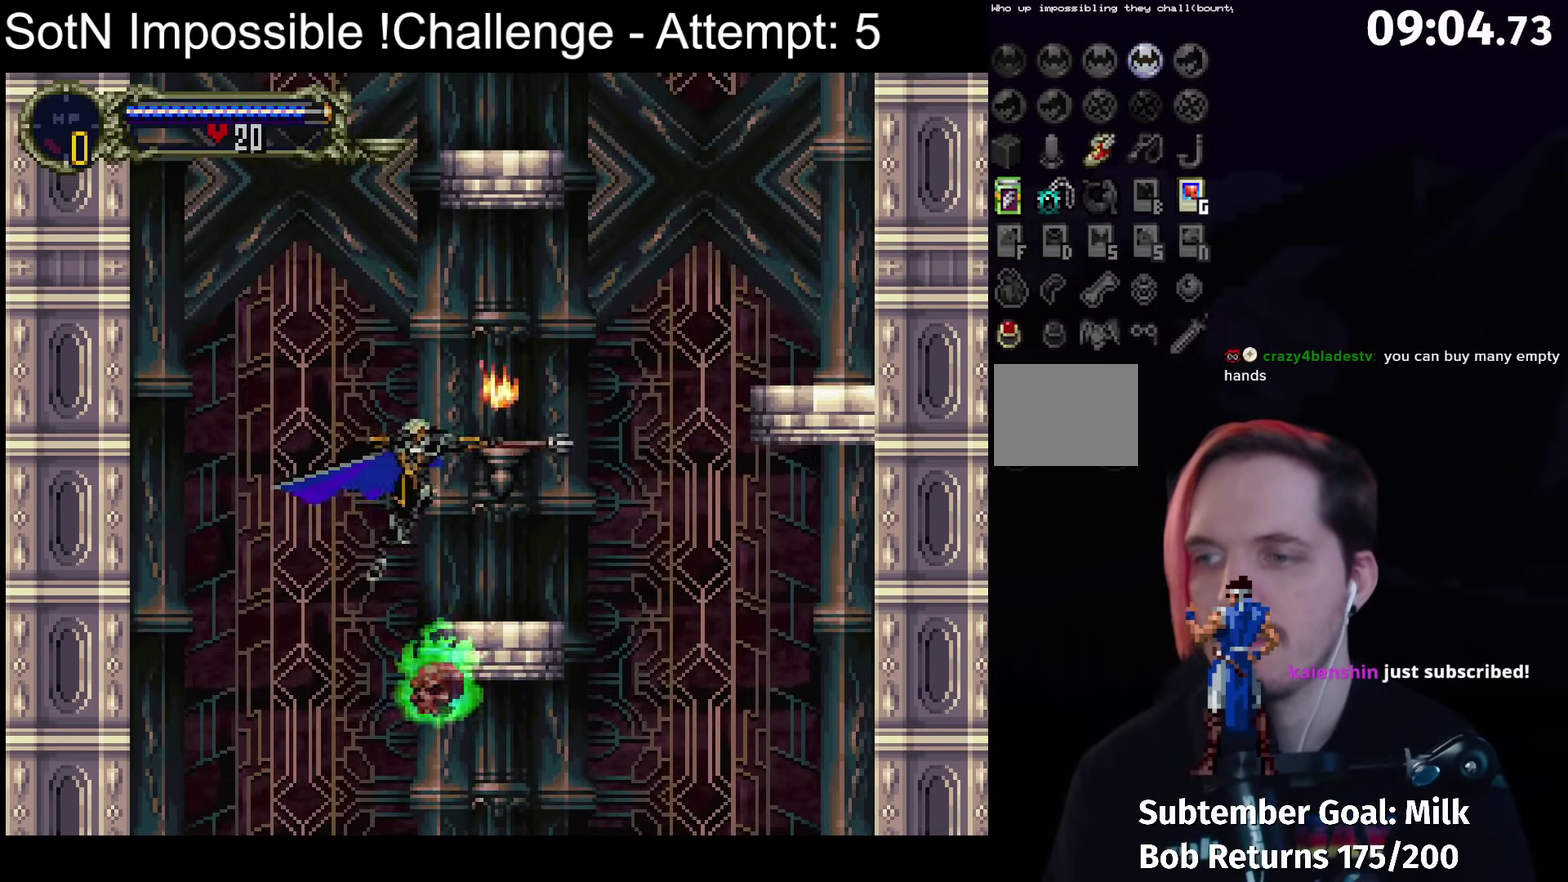
{"buttons": [], "left_stick": "center", "events": [[83, "A", "up"], [100, "X", "up"], [167, "left_stick", "center"]]}
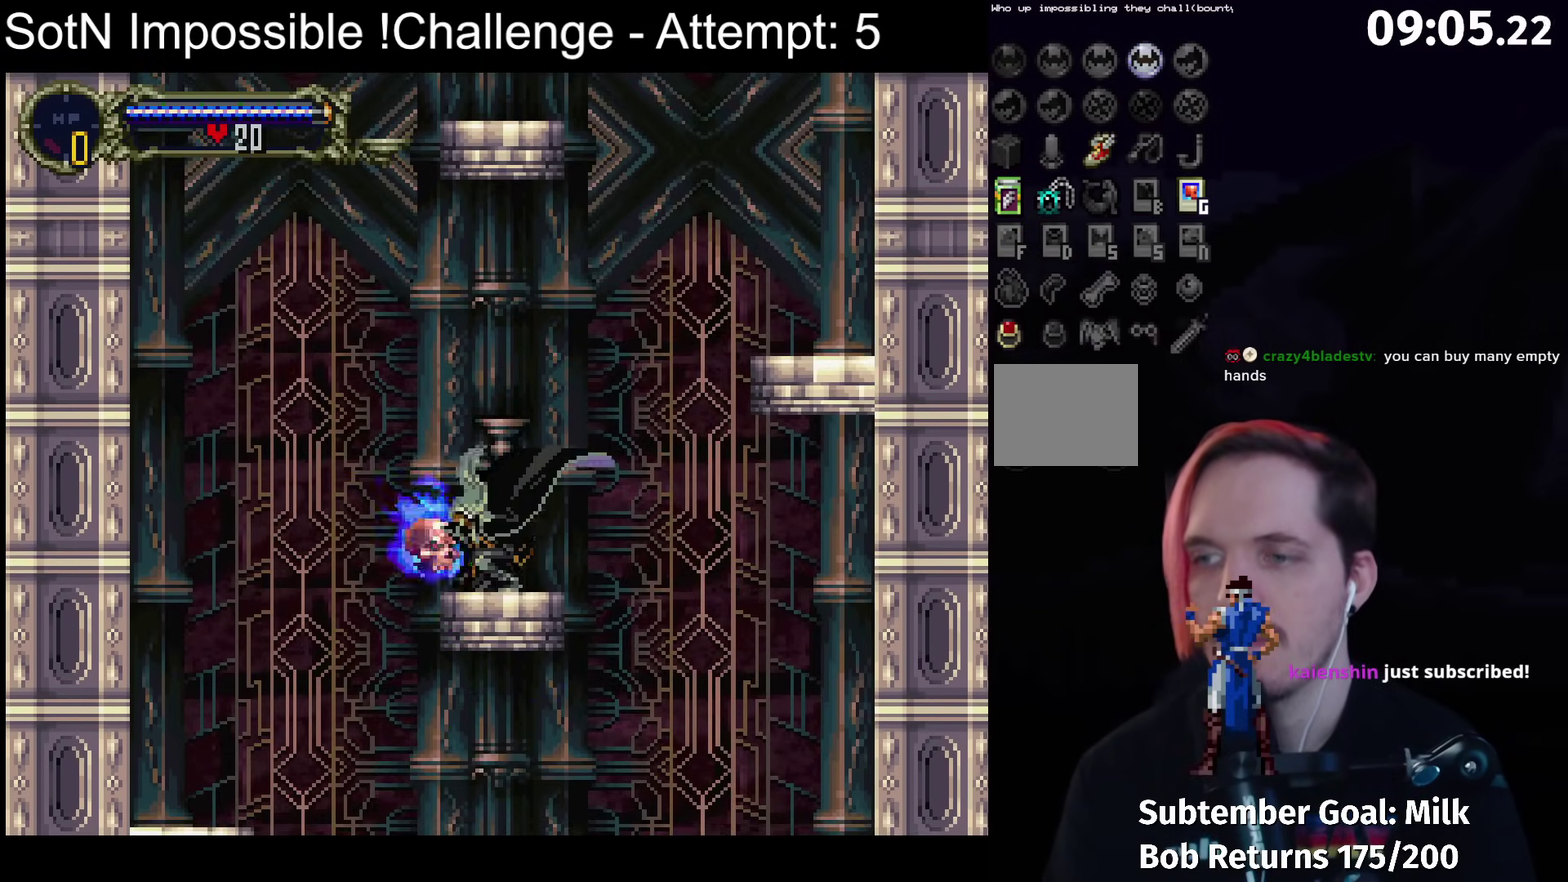
{"buttons": [], "left_stick": "center", "events": [[33, "A", "down"], [467, "A", "up"]]}
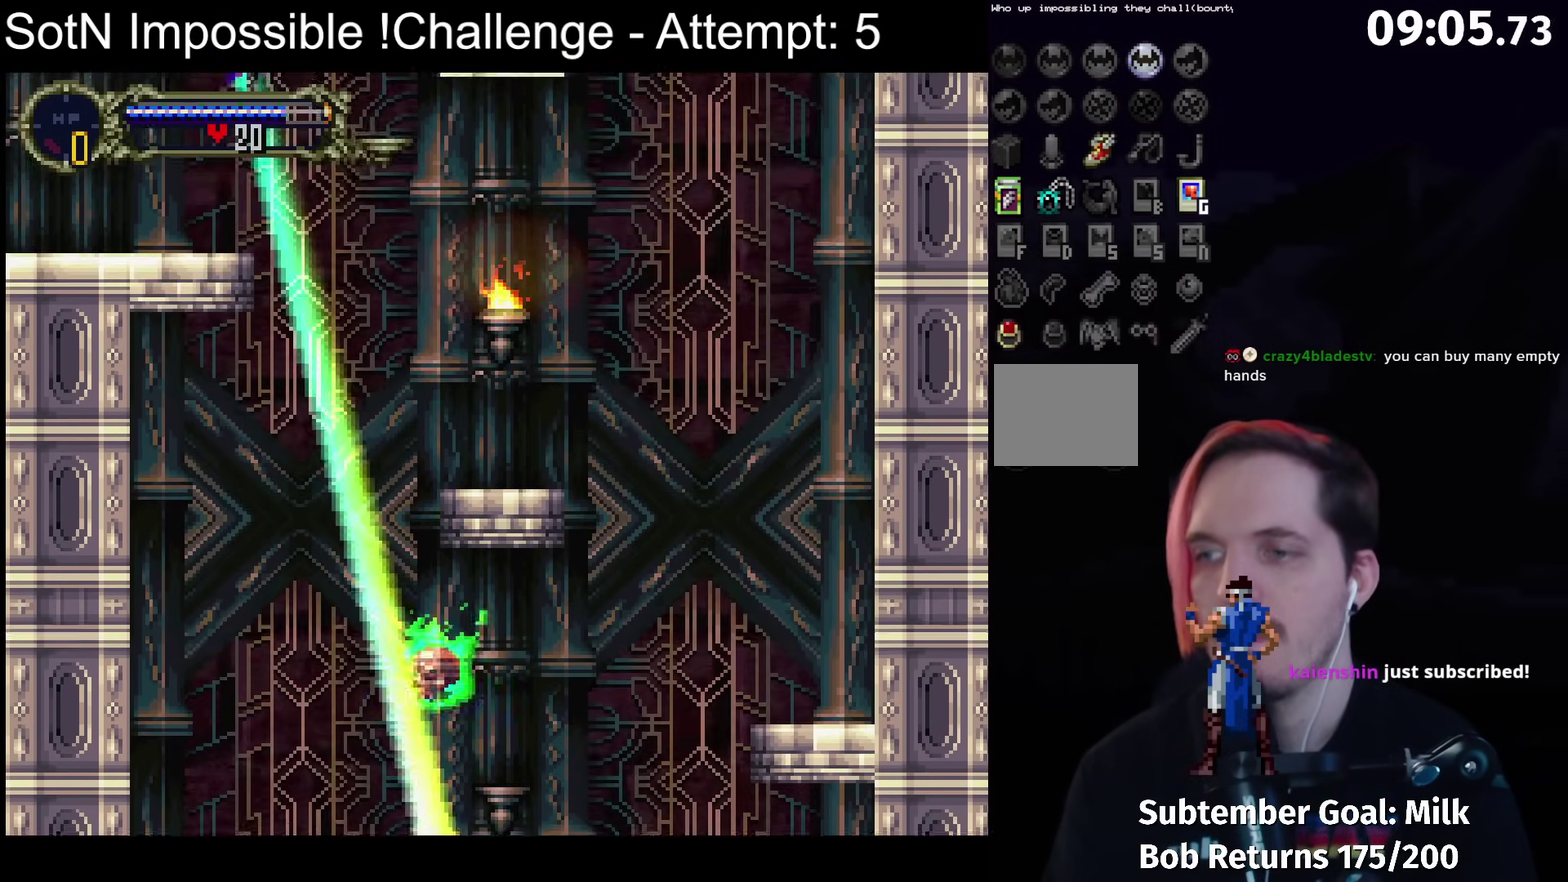
{"buttons": [], "left_stick": "center", "events": []}
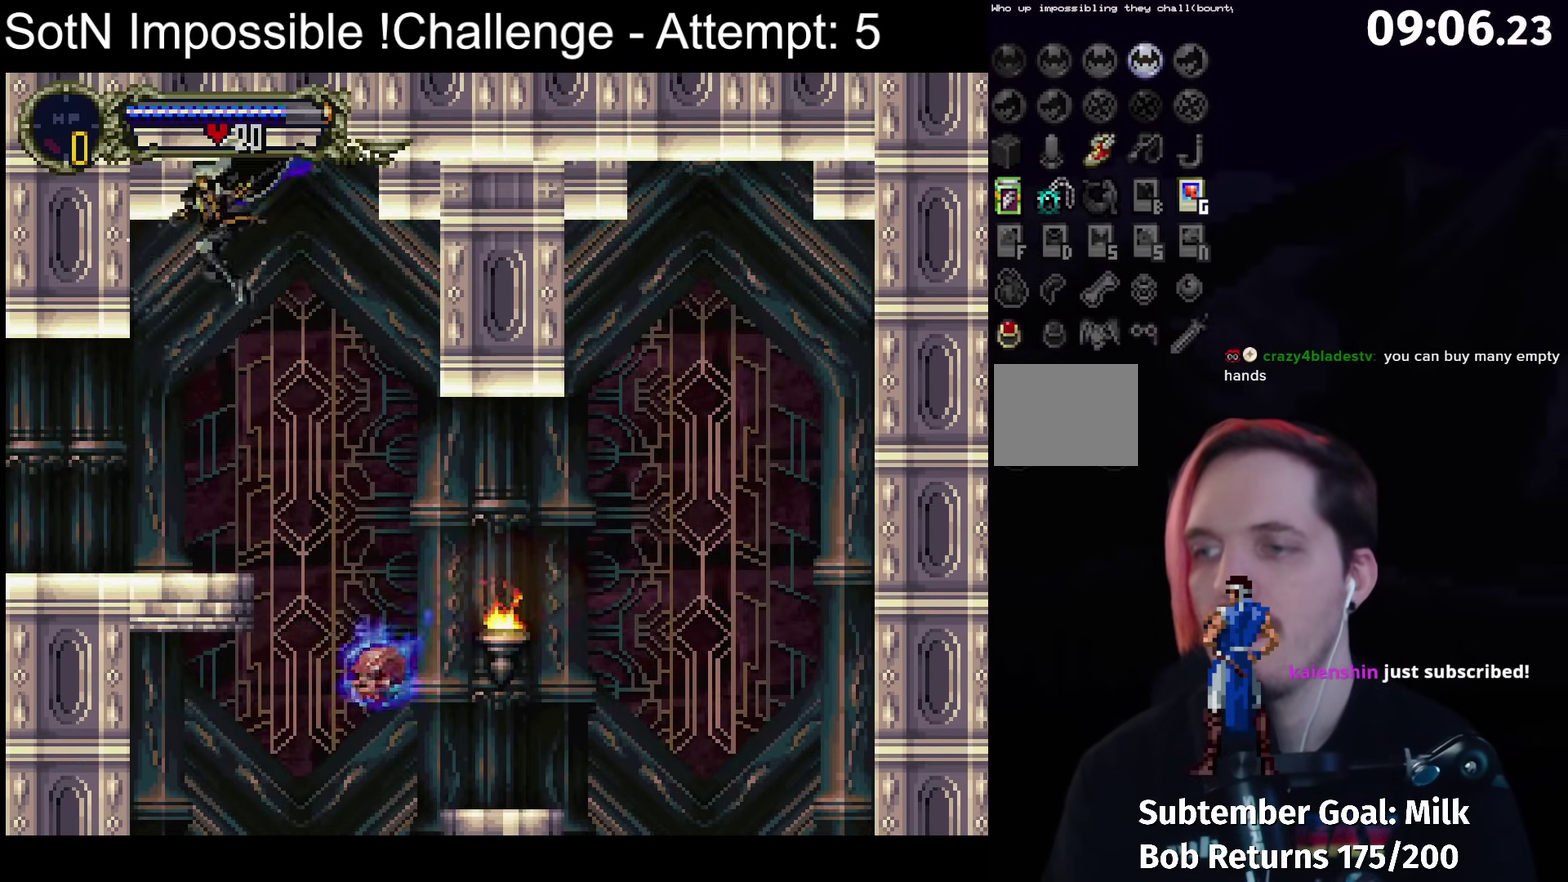
{"buttons": [], "left_stick": "left", "events": [[450, "left_stick", "left"]]}
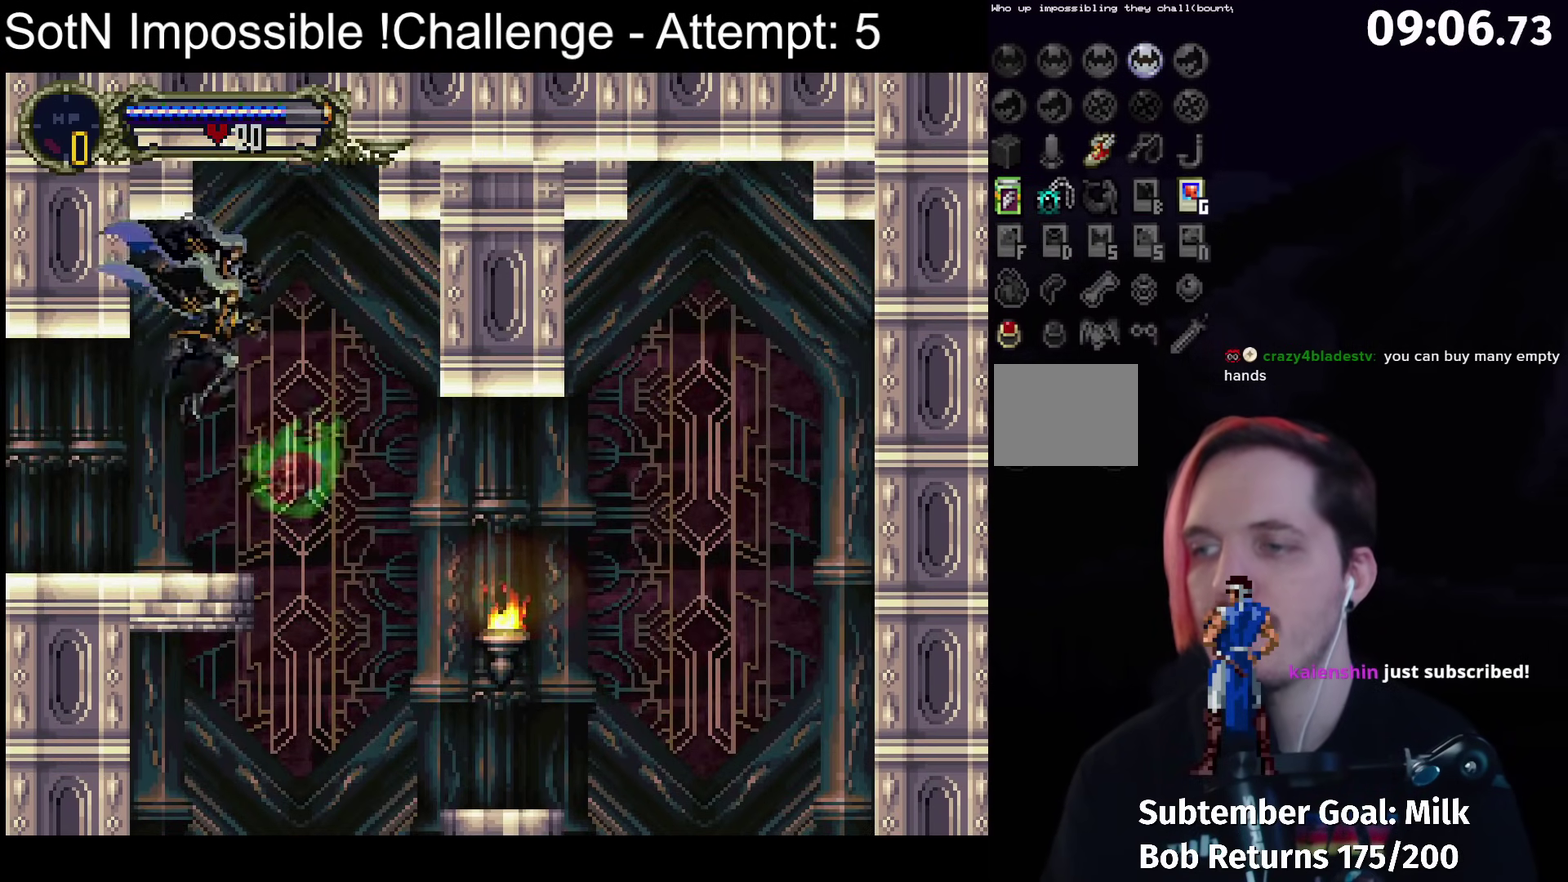
{"buttons": [], "left_stick": "left", "events": []}
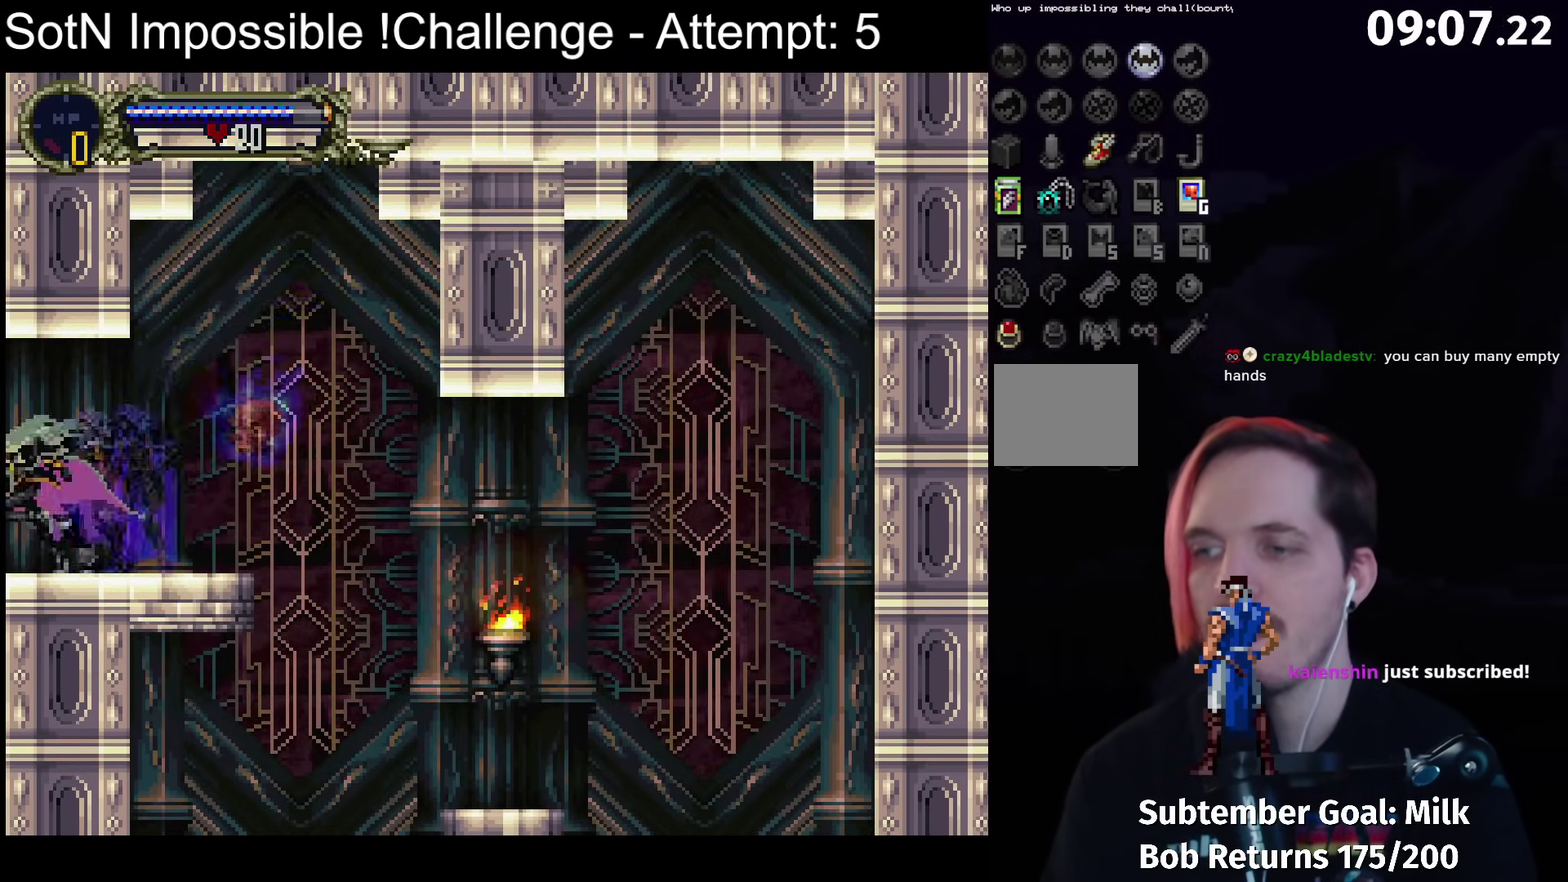
{"buttons": [], "left_stick": "left", "events": []}
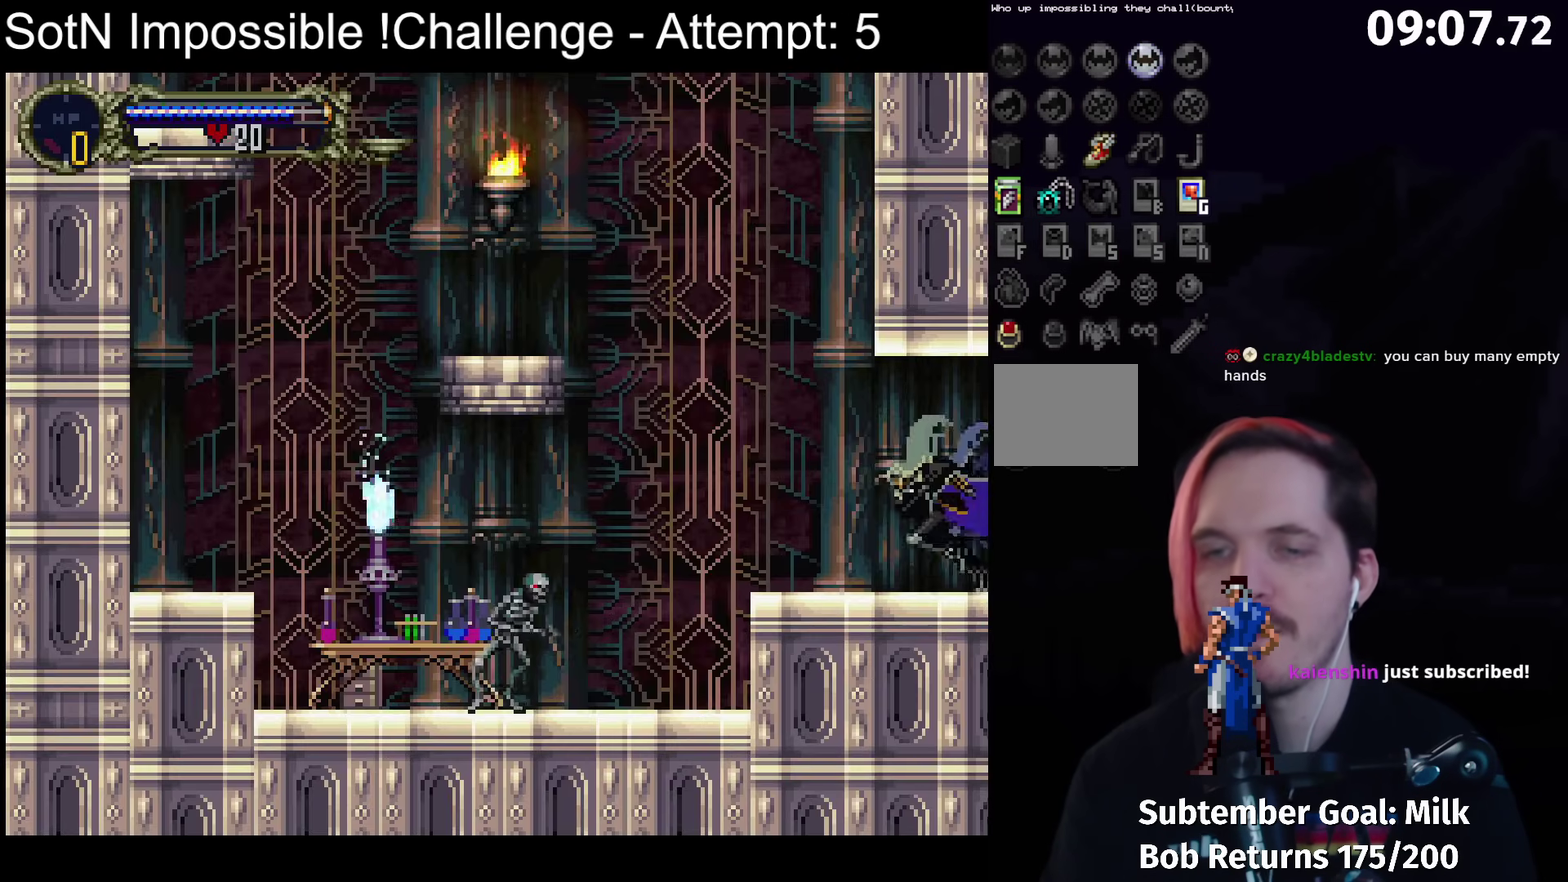
{"buttons": [], "left_stick": "down-left", "events": [[450, "left_stick", "down-left"]]}
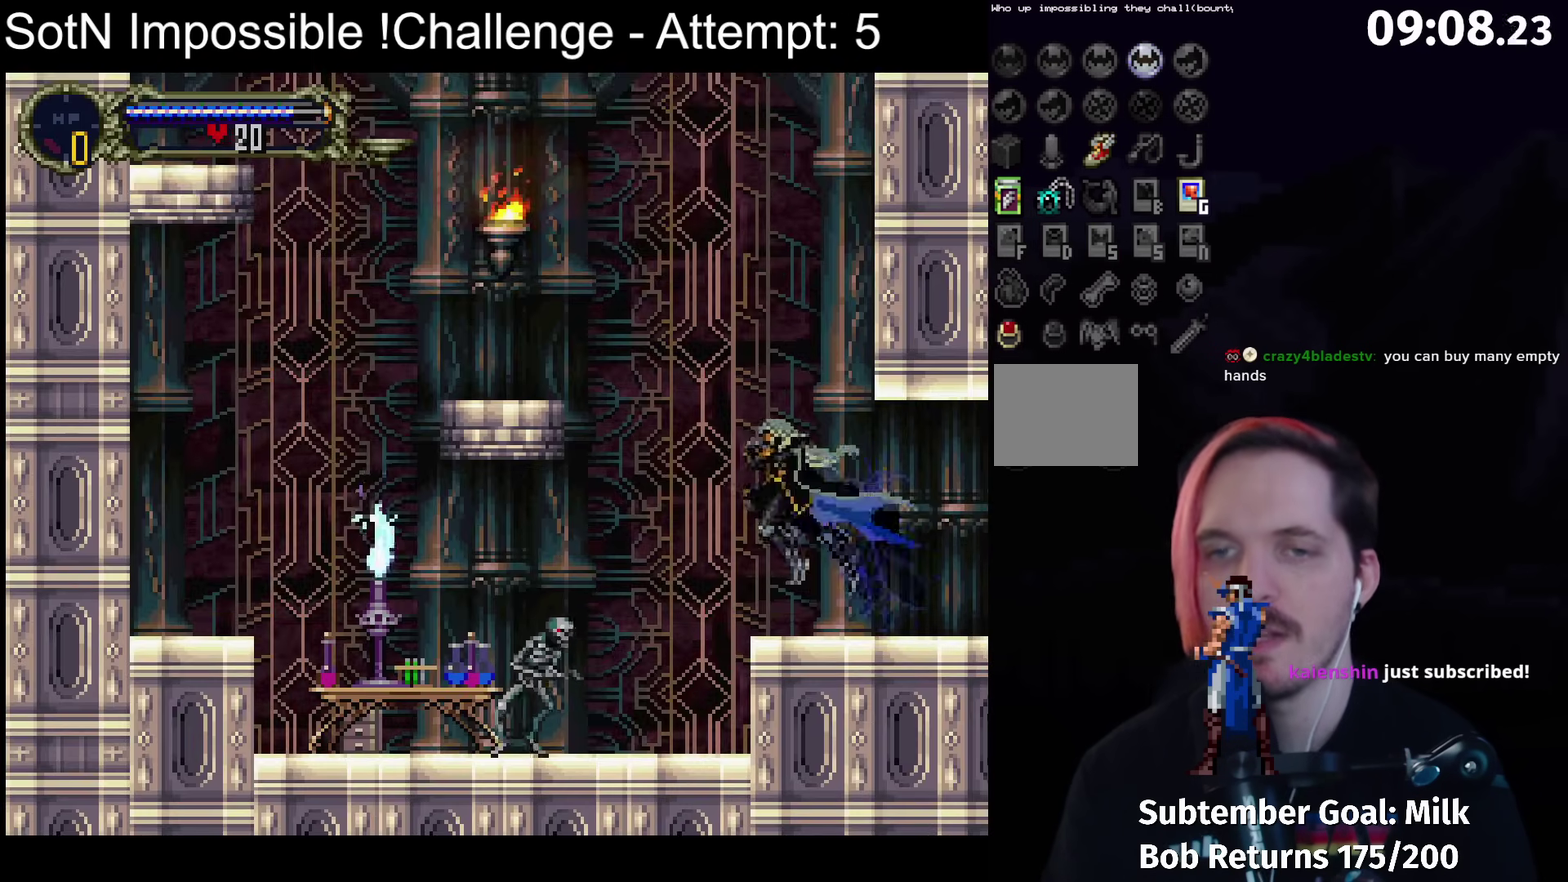
{"buttons": [], "left_stick": "down-left", "events": [[67, "X", "down"], [150, "X", "up"], [200, "left_stick", "left"], [433, "left_stick", "center"], [500, "left_stick", "down-left"]]}
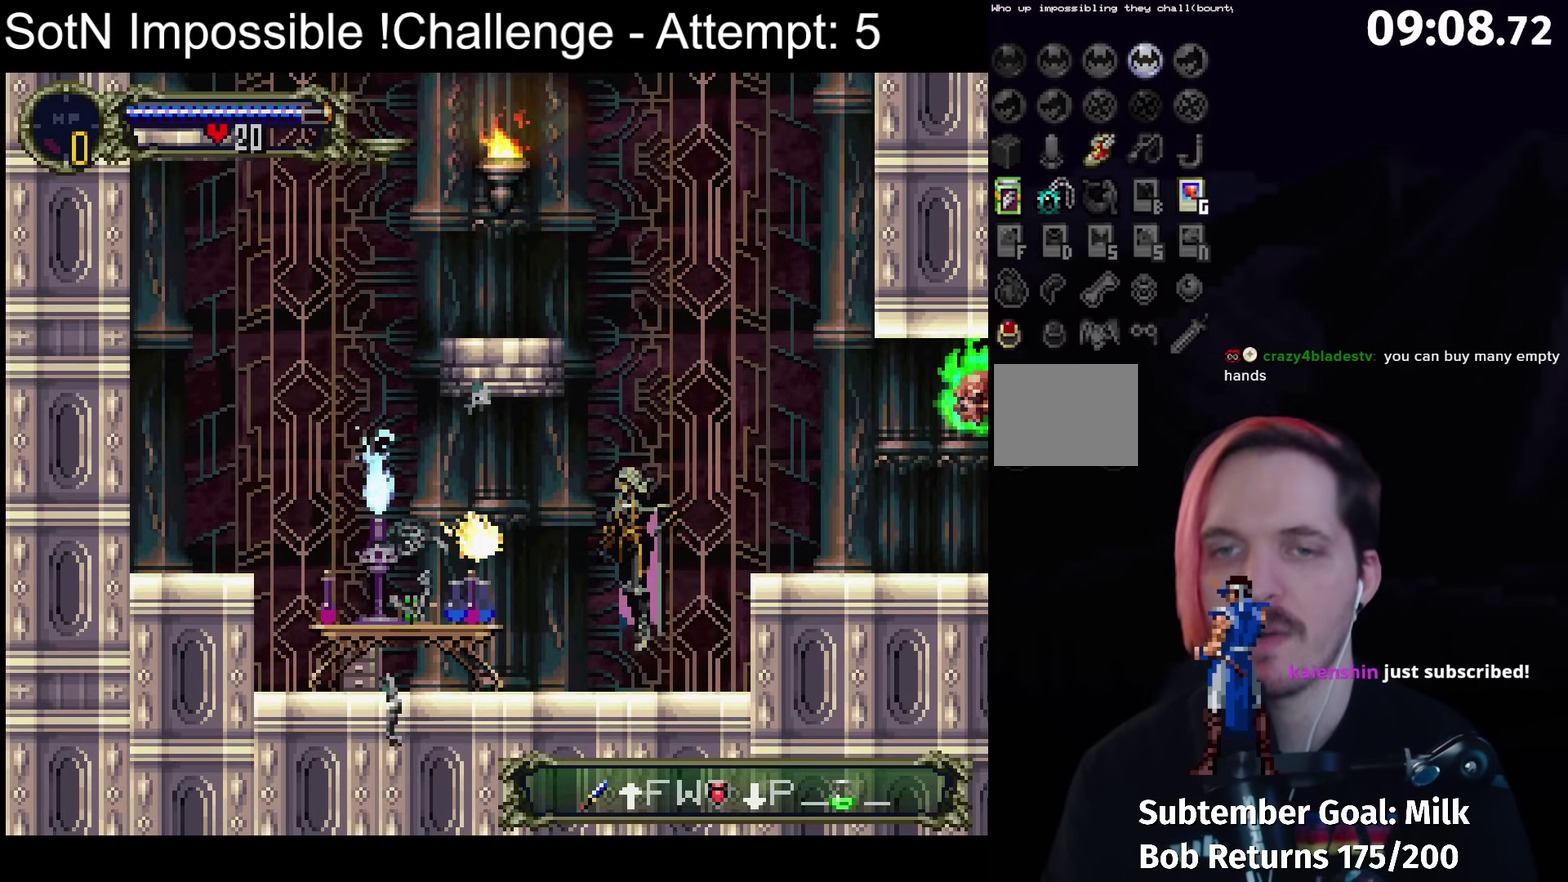
{"buttons": [], "left_stick": "left", "events": [[83, "X", "down"], [117, "left_stick", "left"], [150, "X", "up"]]}
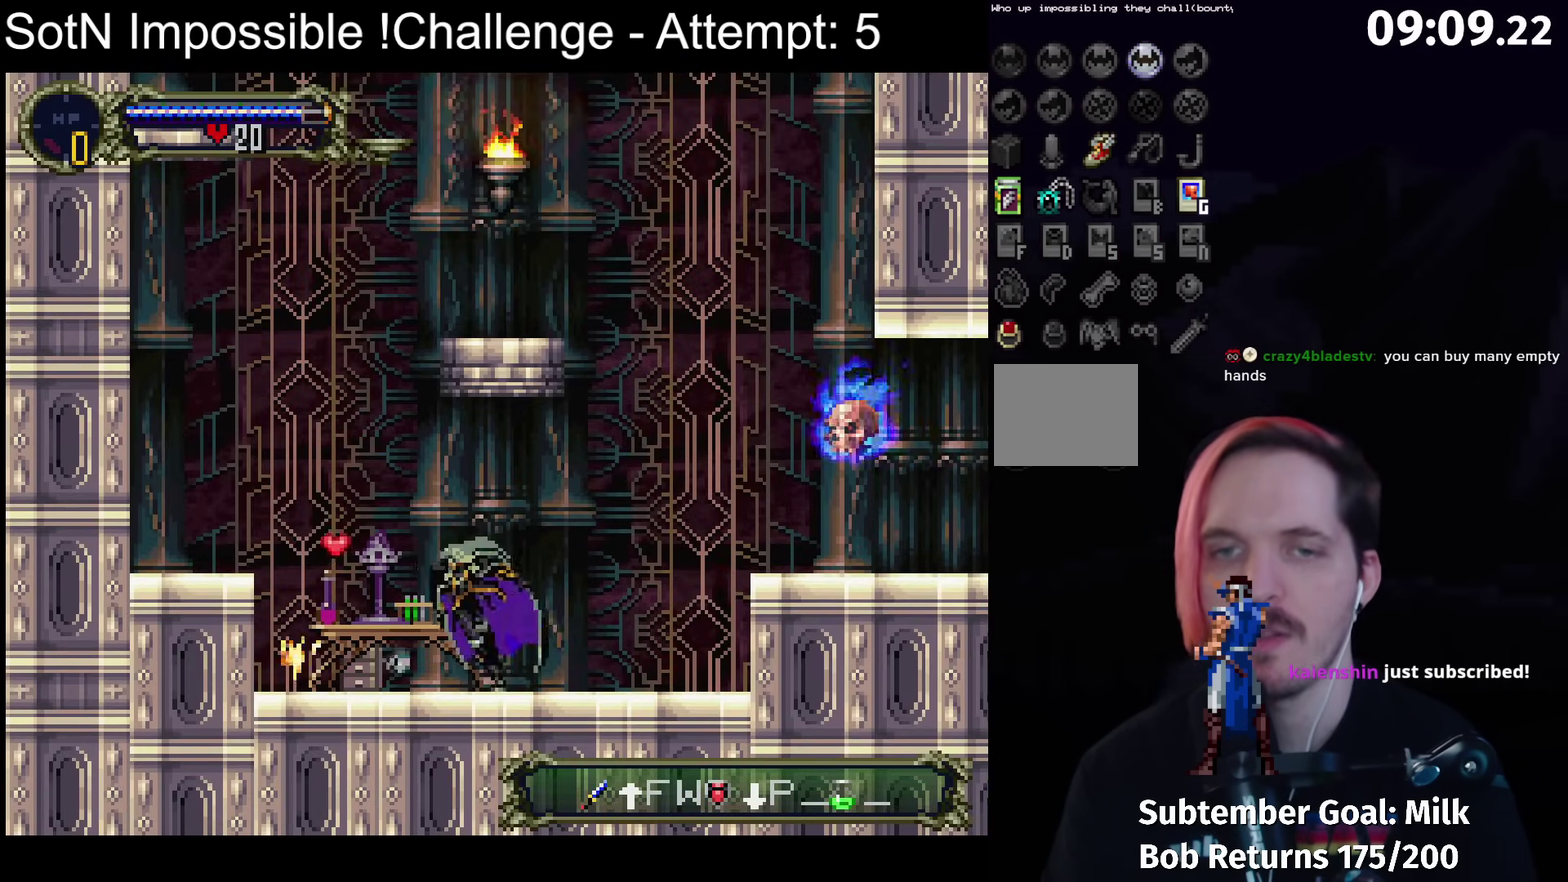
{"buttons": [], "left_stick": "left", "events": []}
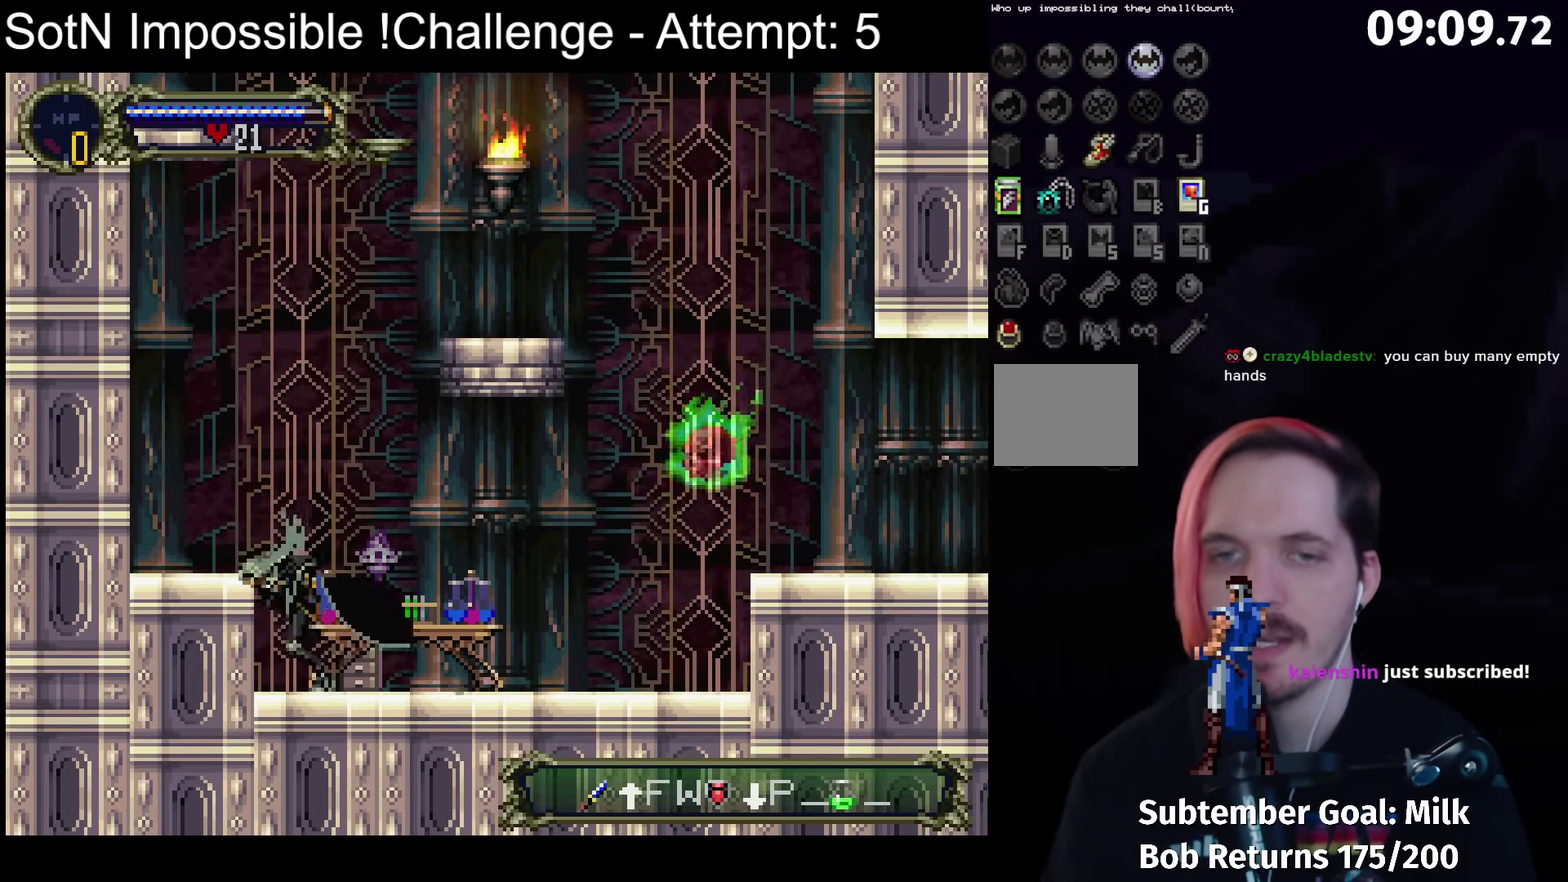
{"buttons": ["A"], "left_stick": "center", "events": [[150, "left_stick", "center"], [267, "left_stick", "down-right"], [400, "left_stick", "center"], [433, "A", "down"]]}
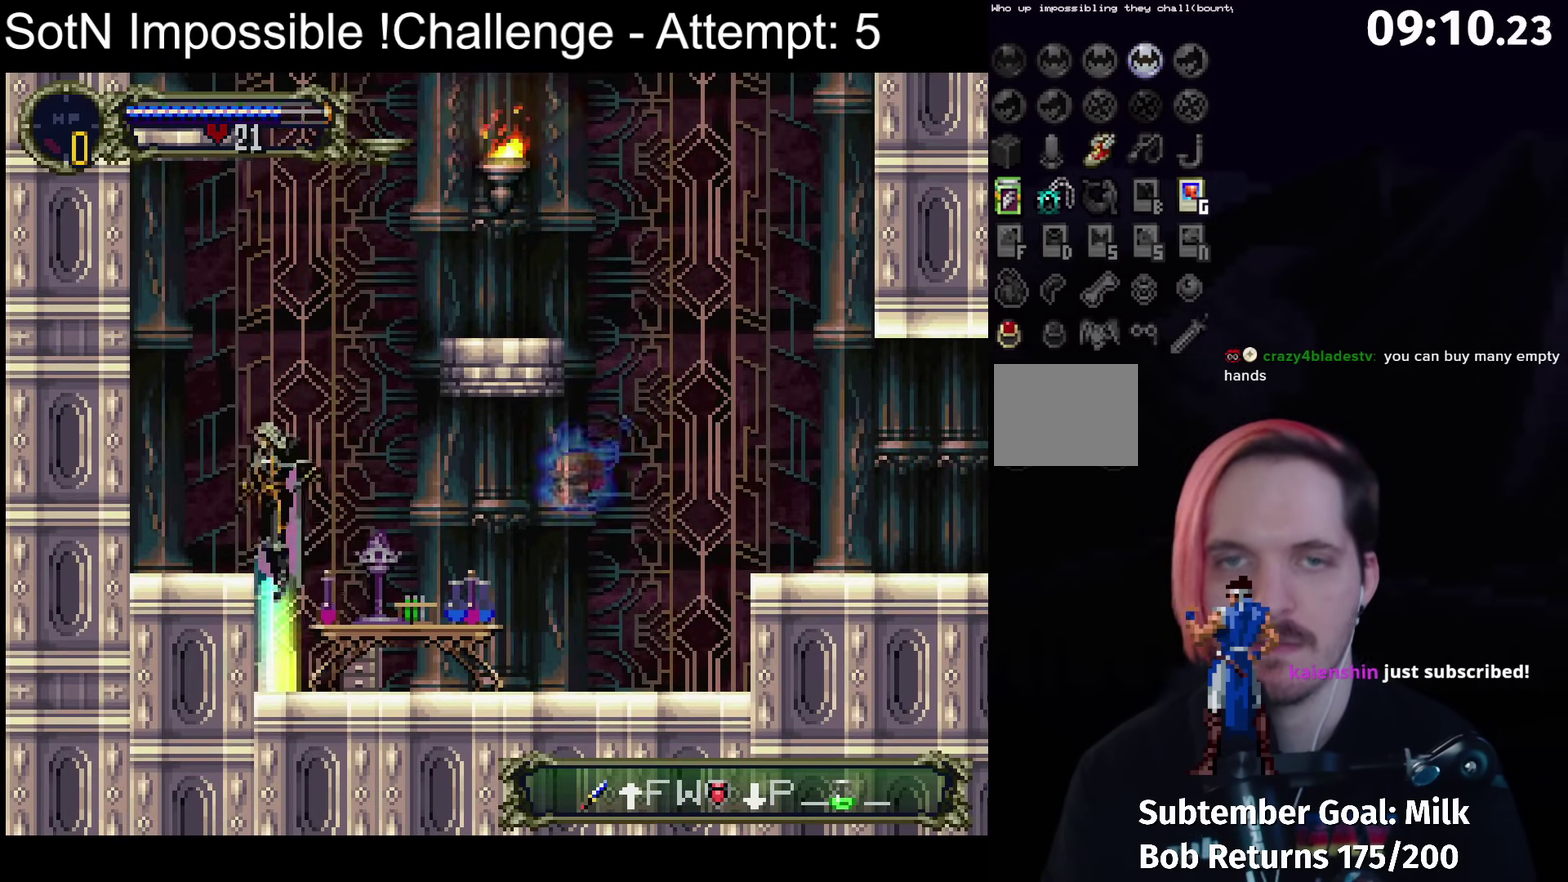
{"buttons": ["A"], "left_stick": "left", "events": [[233, "left_stick", "left"]]}
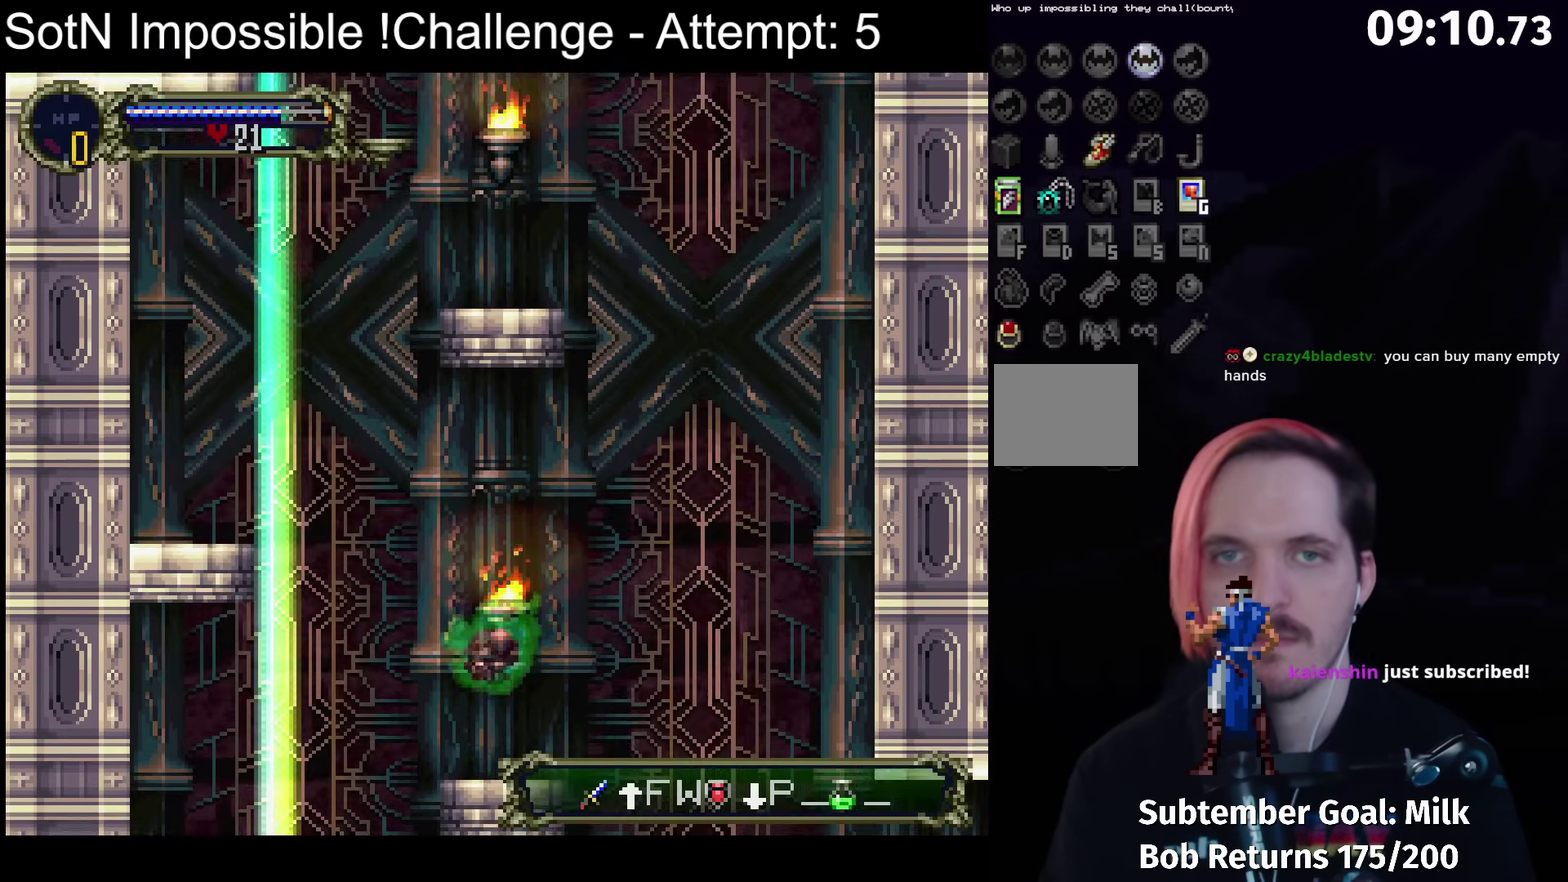
{"buttons": [], "left_stick": "left", "events": [[333, "A", "up"]]}
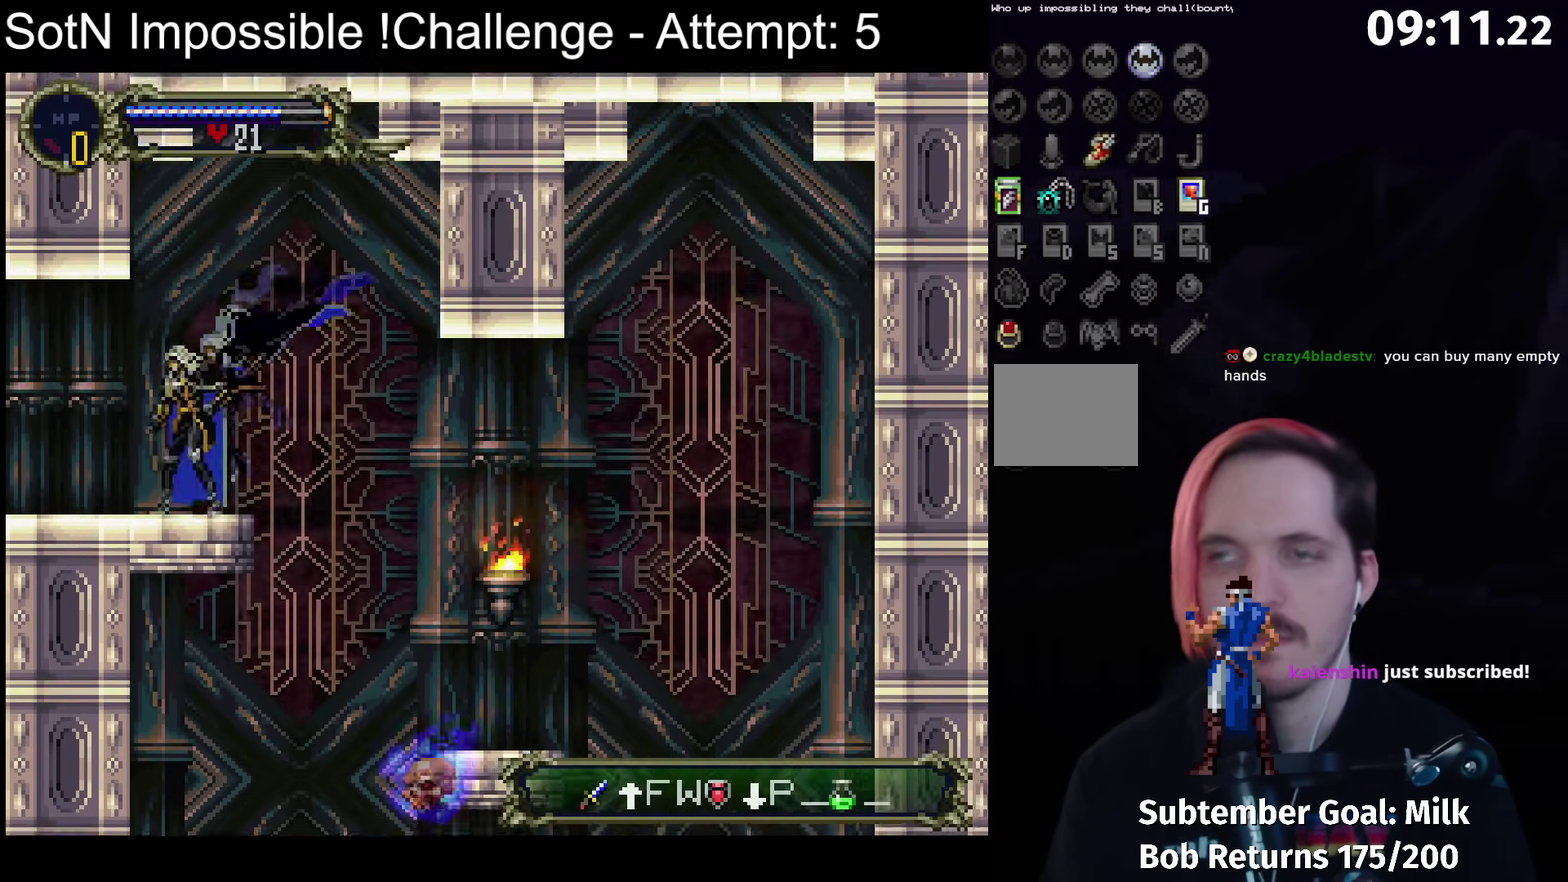
{"buttons": [], "left_stick": "center", "events": [[133, "left_stick", "center"]]}
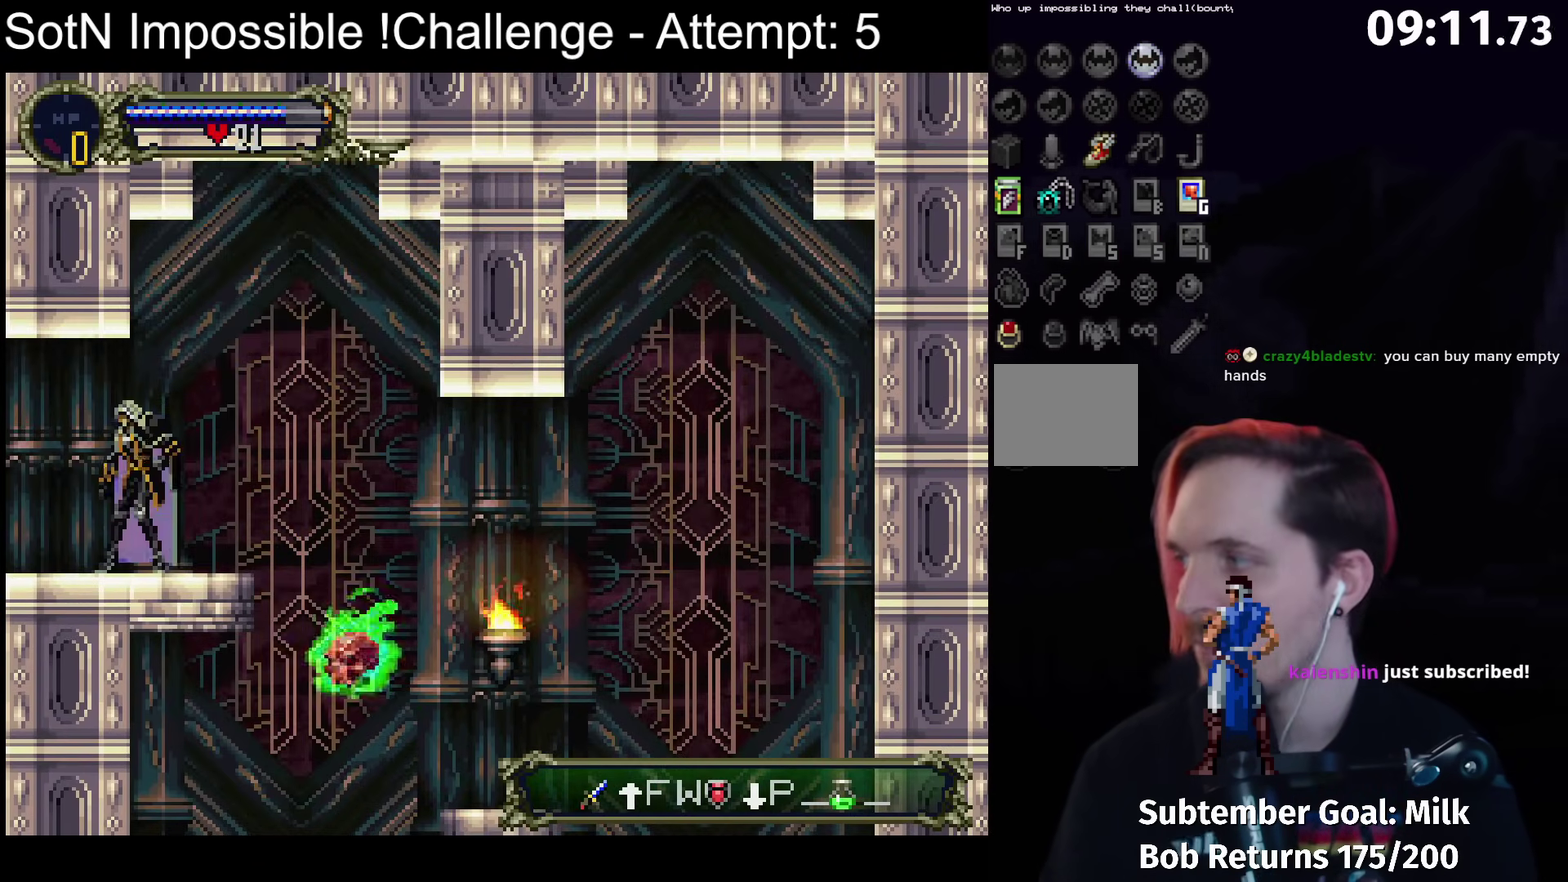
{"buttons": [], "left_stick": "center", "events": []}
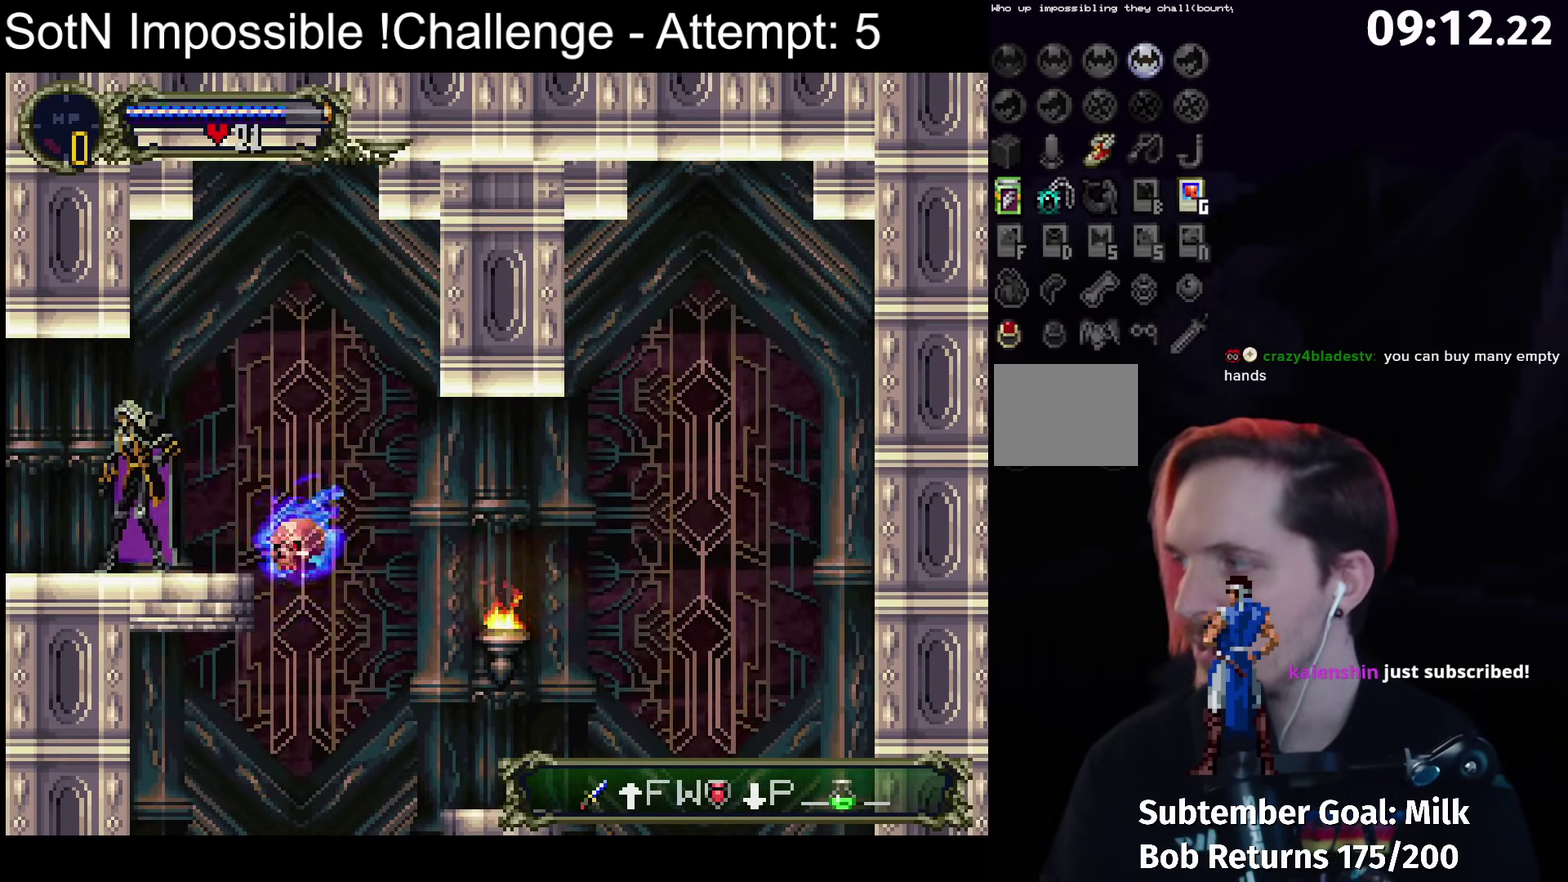
{"buttons": [], "left_stick": "center", "events": []}
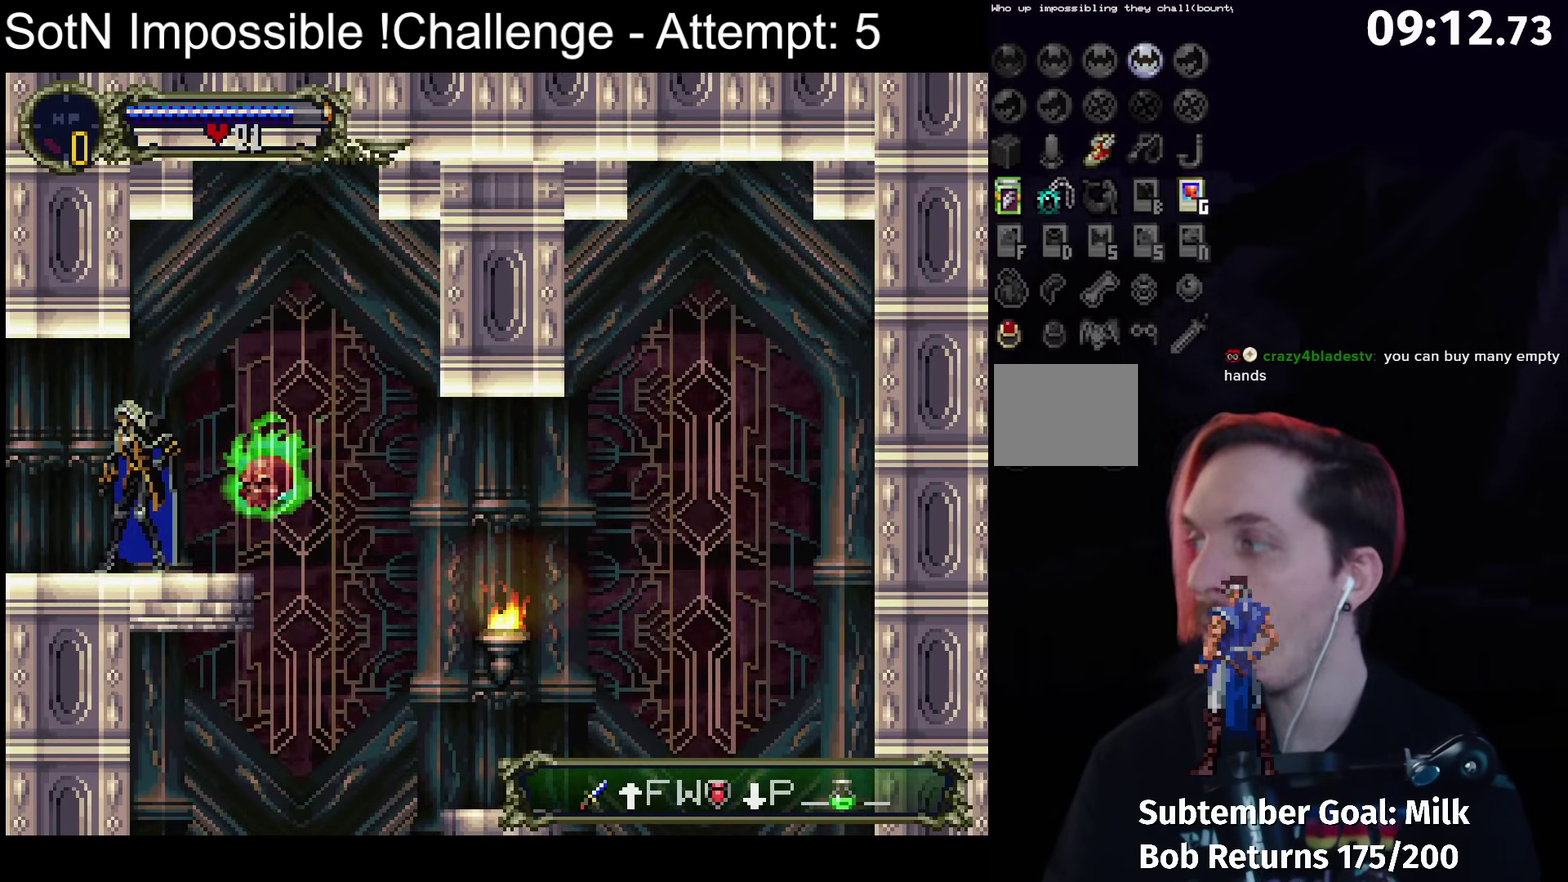
{"buttons": [], "left_stick": "left", "events": [[333, "left_stick", "left"]]}
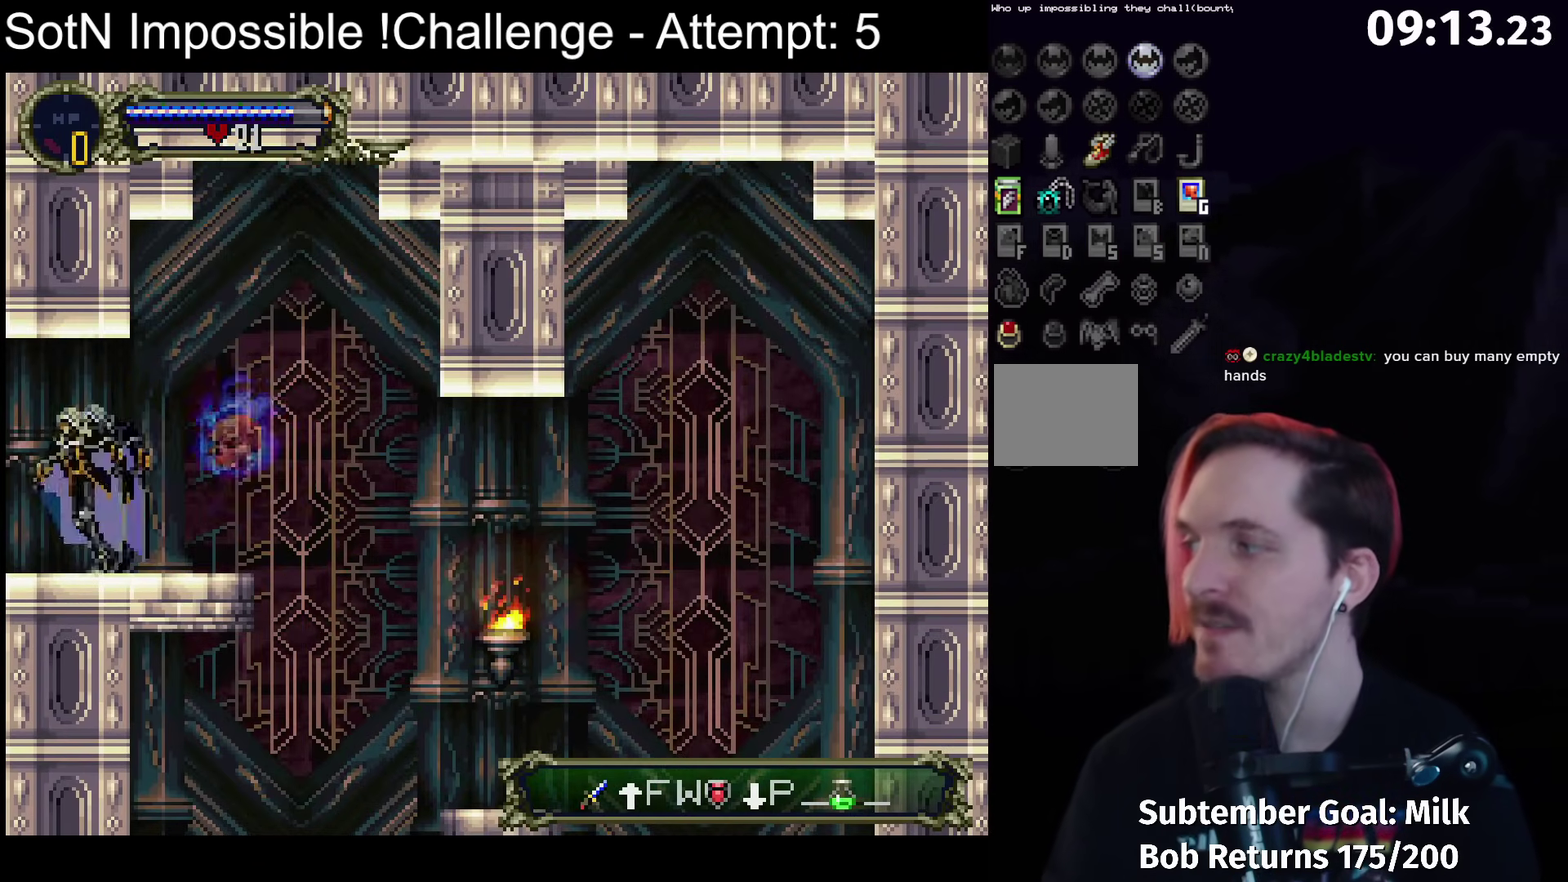
{"buttons": [], "left_stick": "left", "events": []}
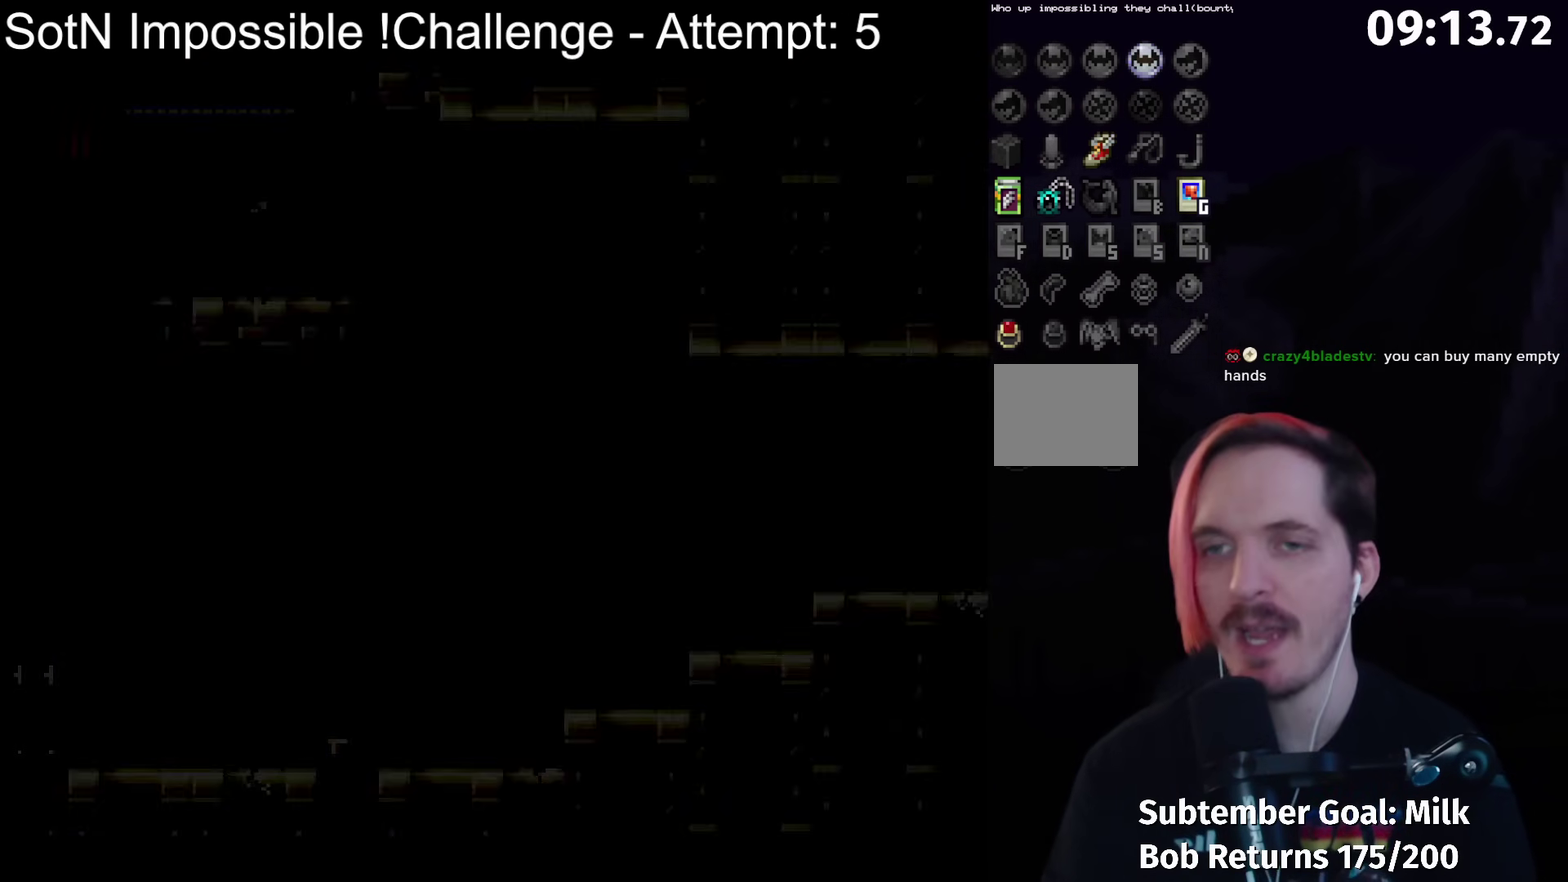
{"buttons": [], "left_stick": "center", "events": [[100, "left_stick", "center"]]}